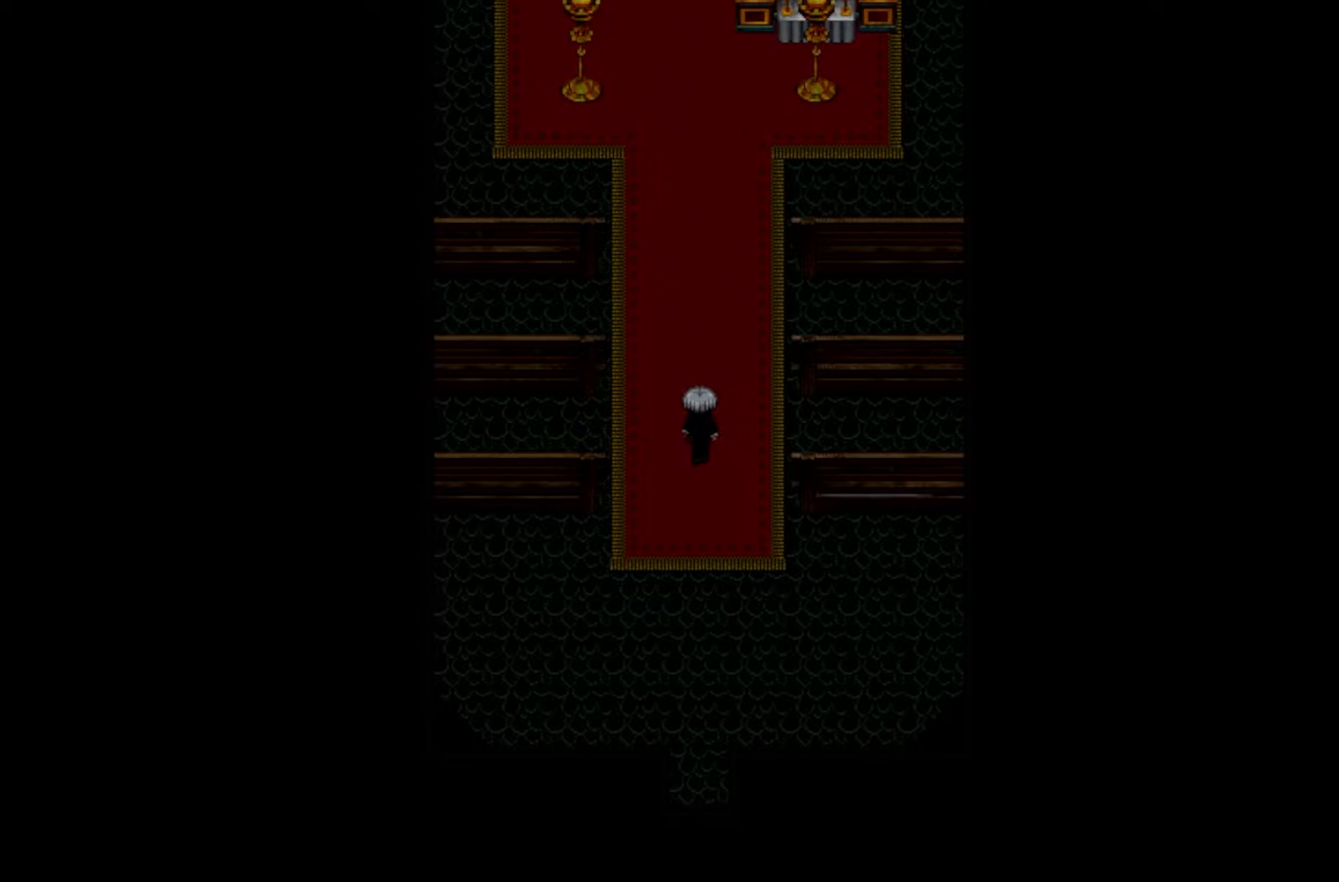
Gameplay with keyboard and mouse; each line is a JSON object with the keys held at the frame after it. "events" lists presses ("down") and releases ("up") of "1", "2", "3", "4", "5", "6", "7", "a", "d", "e", "q", "r", "s", "space" and "w" between this image and that frame as [ms after this image, input, new state], when the widget could be followed in between. No other keys are recorded. Mouse buttons are not recorded. Not read: mouse_move.
{"keys": ["space"], "events": [[500, "space", "down"]]}
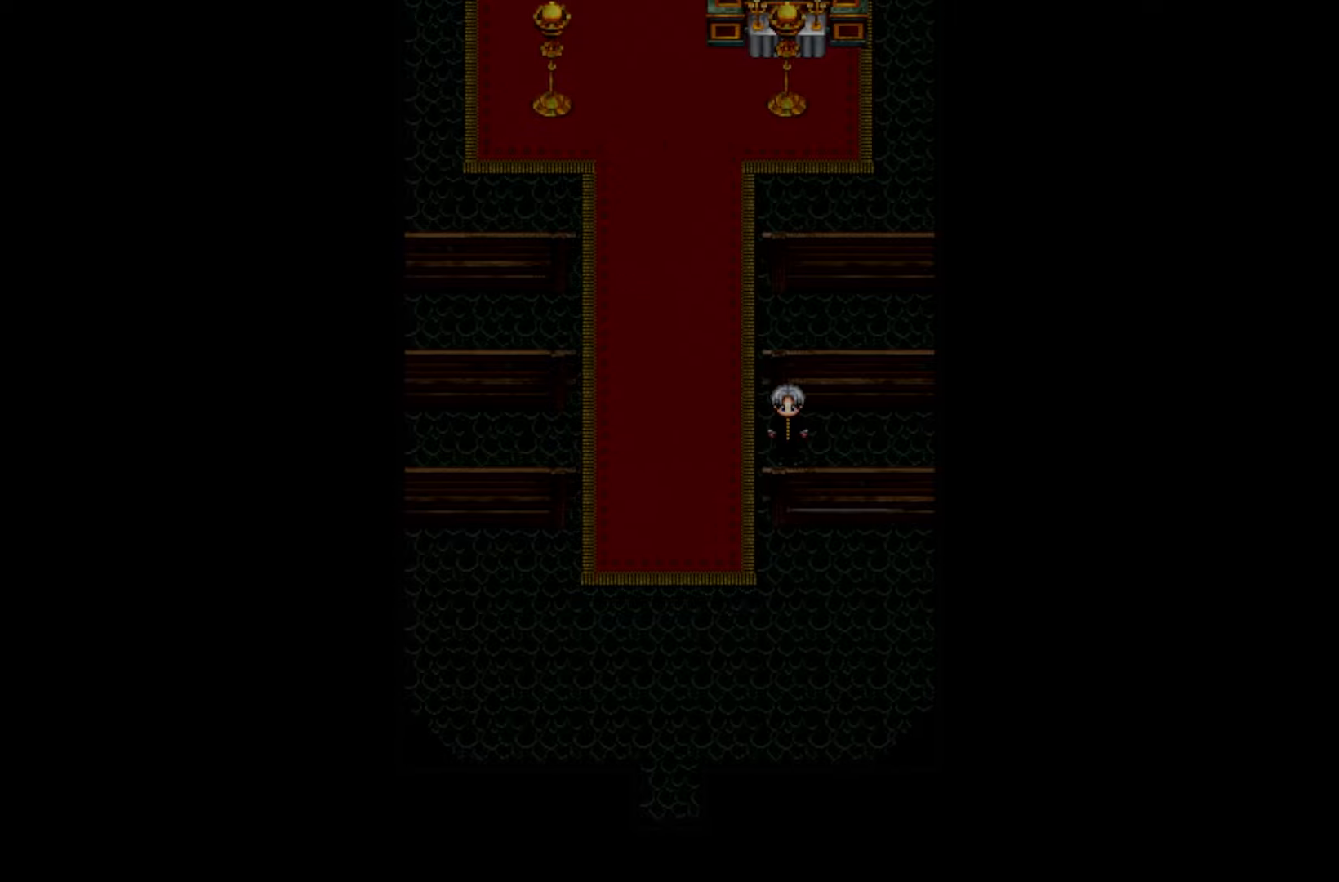
{"keys": [], "events": [[167, "space", "up"]]}
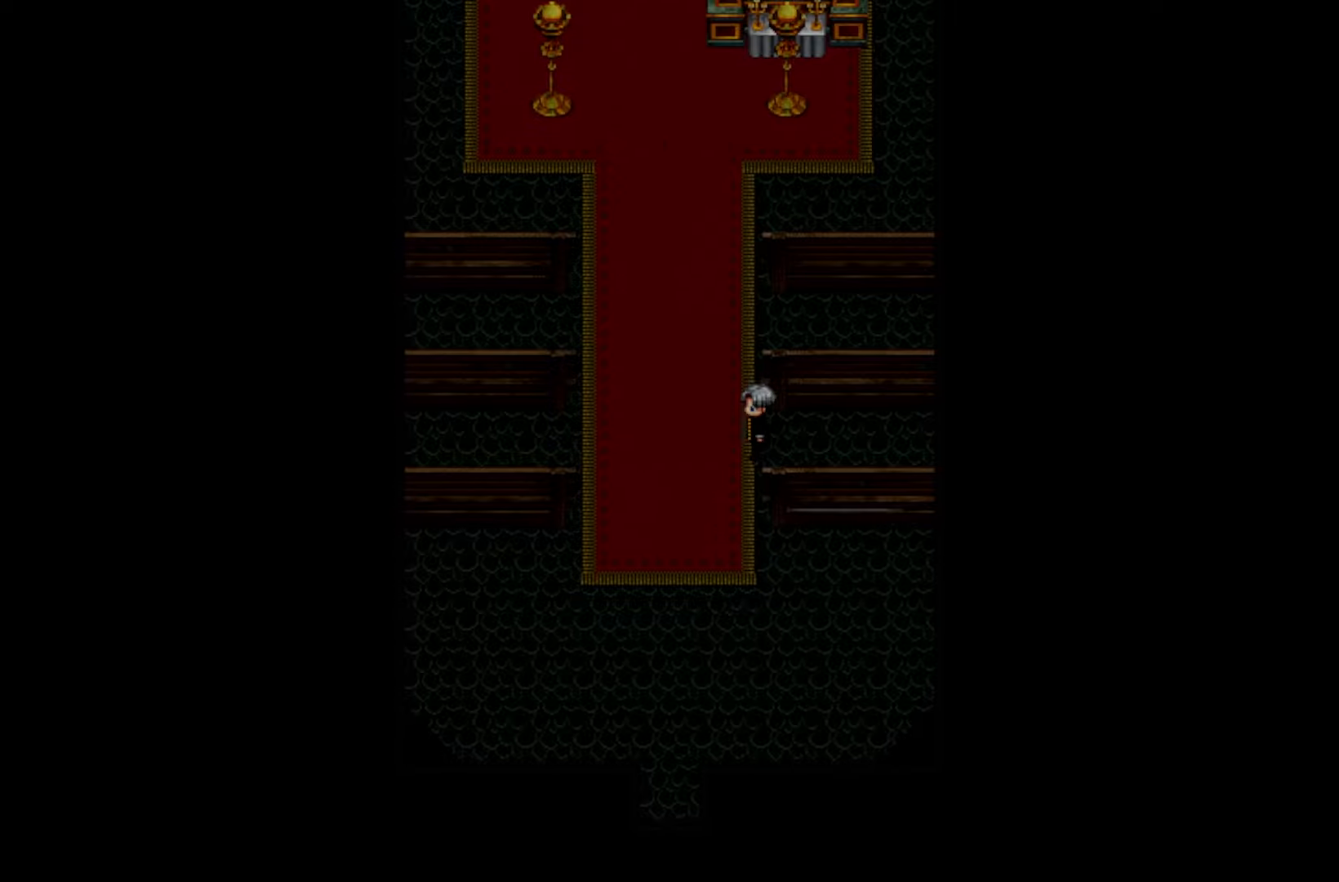
{"keys": ["space"], "events": [[33, "space", "down"], [150, "space", "up"], [267, "space", "down"], [400, "space", "up"], [483, "space", "down"]]}
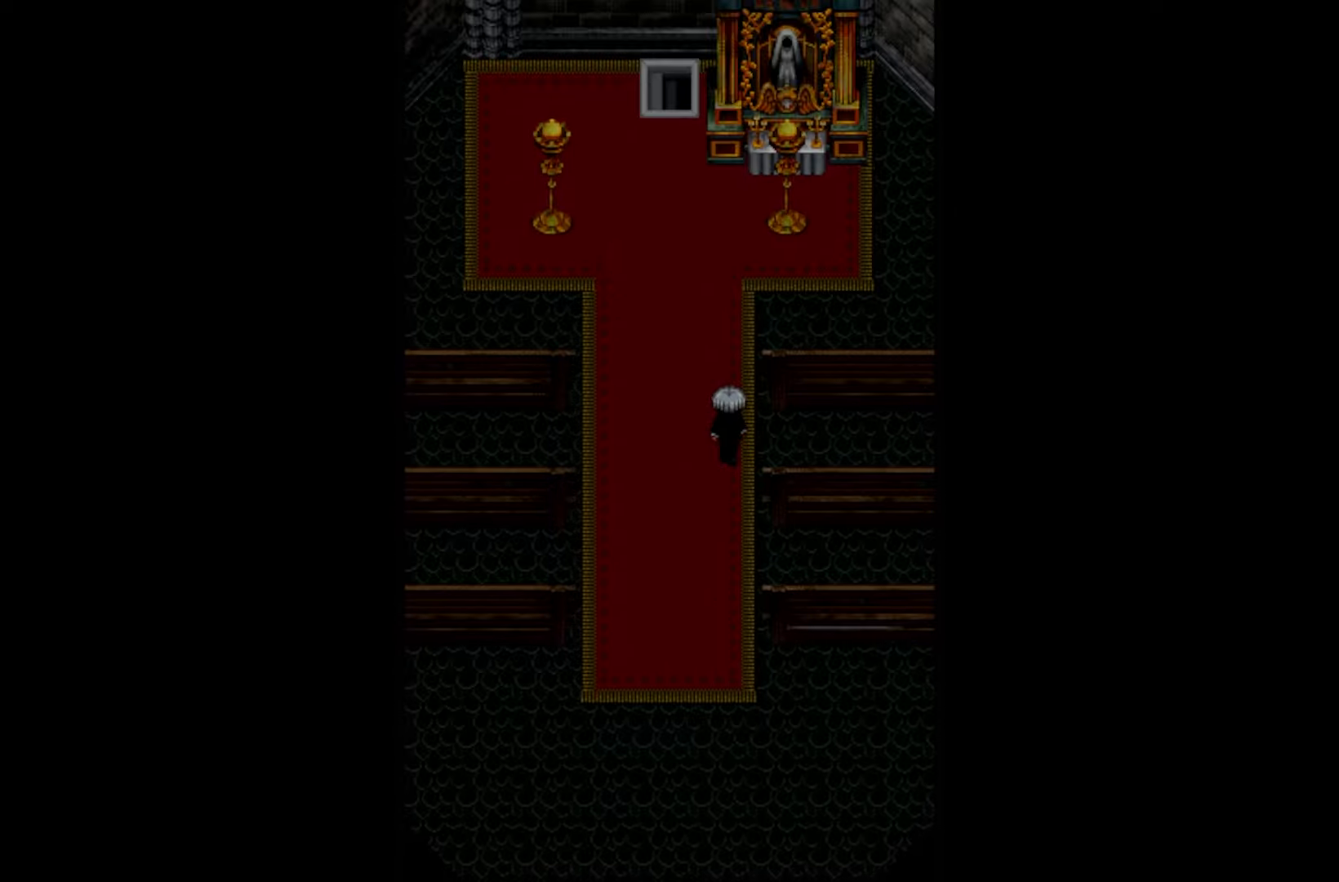
{"keys": ["space"], "events": [[133, "space", "up"], [217, "space", "down"], [350, "space", "up"], [450, "space", "down"]]}
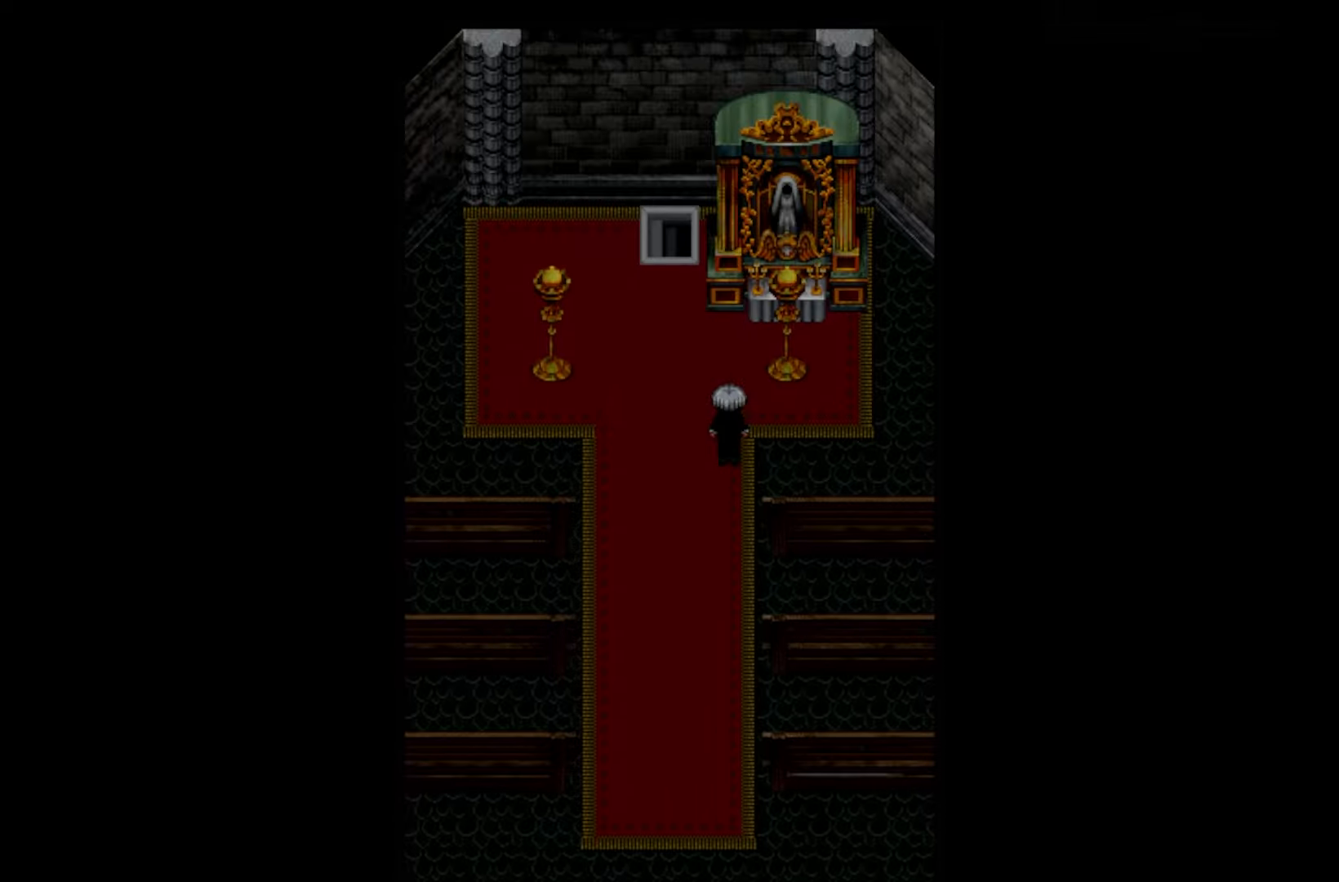
{"keys": ["space"], "events": [[83, "space", "up"], [167, "space", "down"], [250, "space", "up"], [333, "space", "down"], [400, "space", "up"], [500, "space", "down"]]}
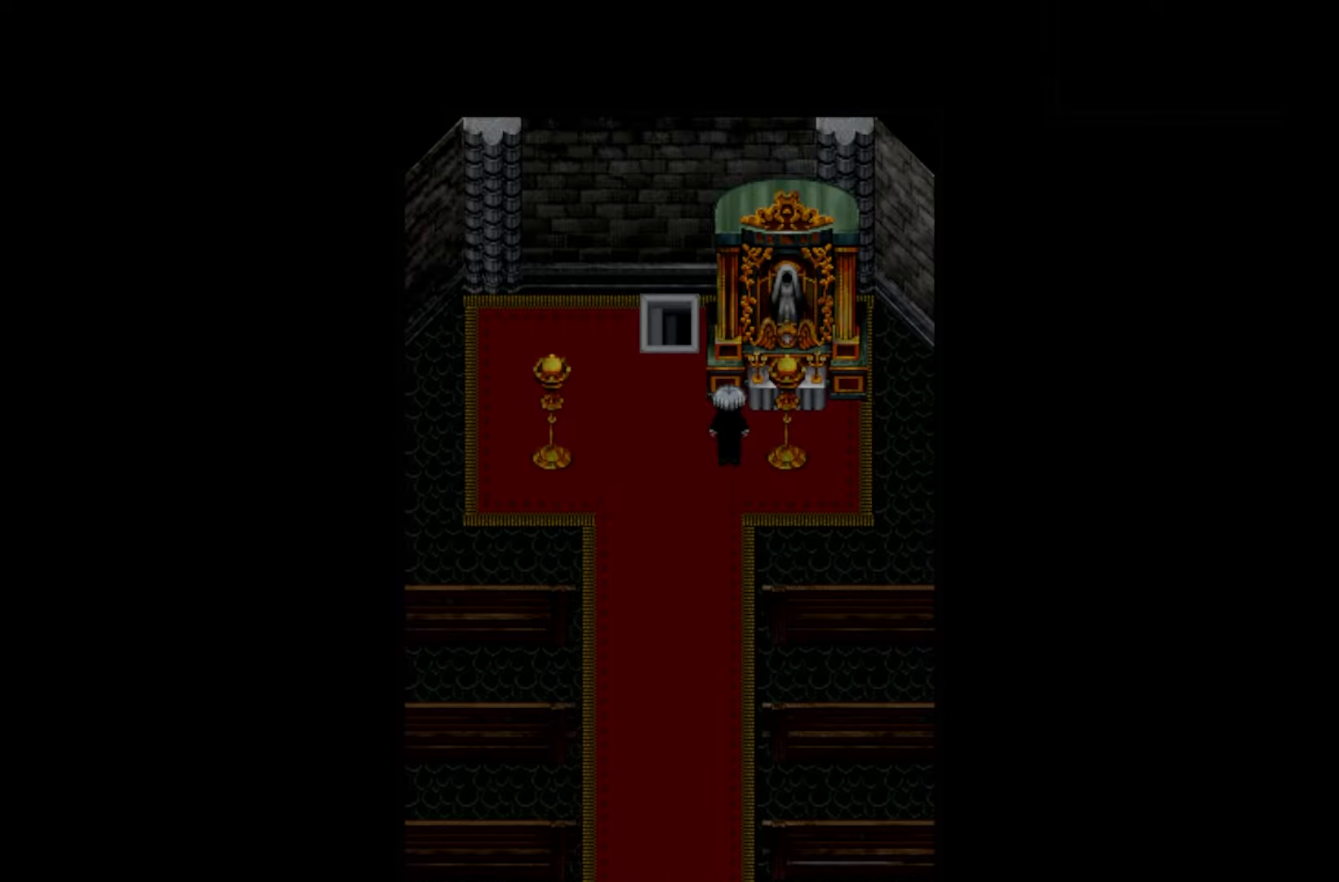
{"keys": [], "events": [[100, "space", "up"], [150, "space", "down"], [267, "space", "up"], [400, "space", "down"], [500, "space", "up"]]}
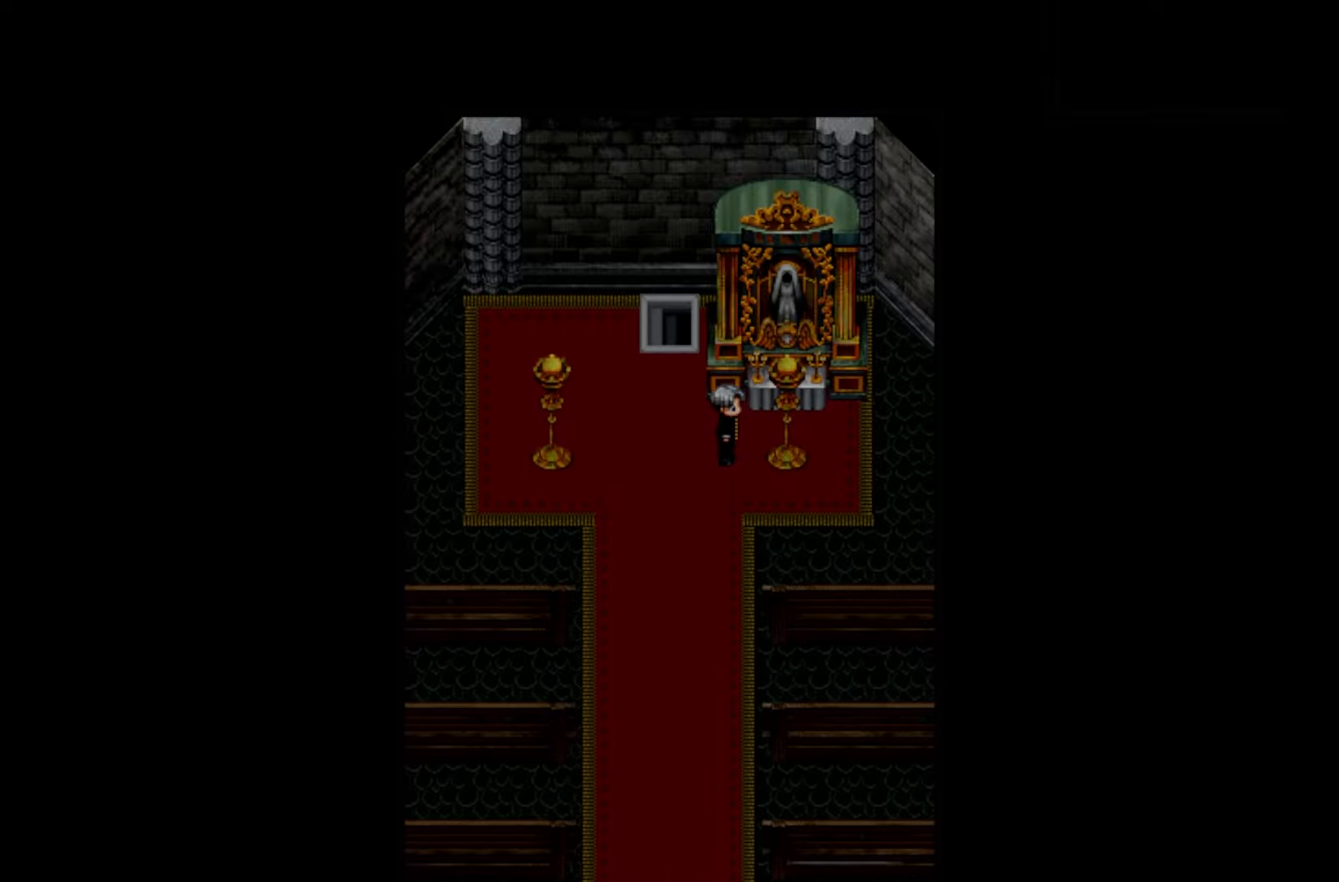
{"keys": [], "events": [[83, "space", "down"], [183, "space", "up"]]}
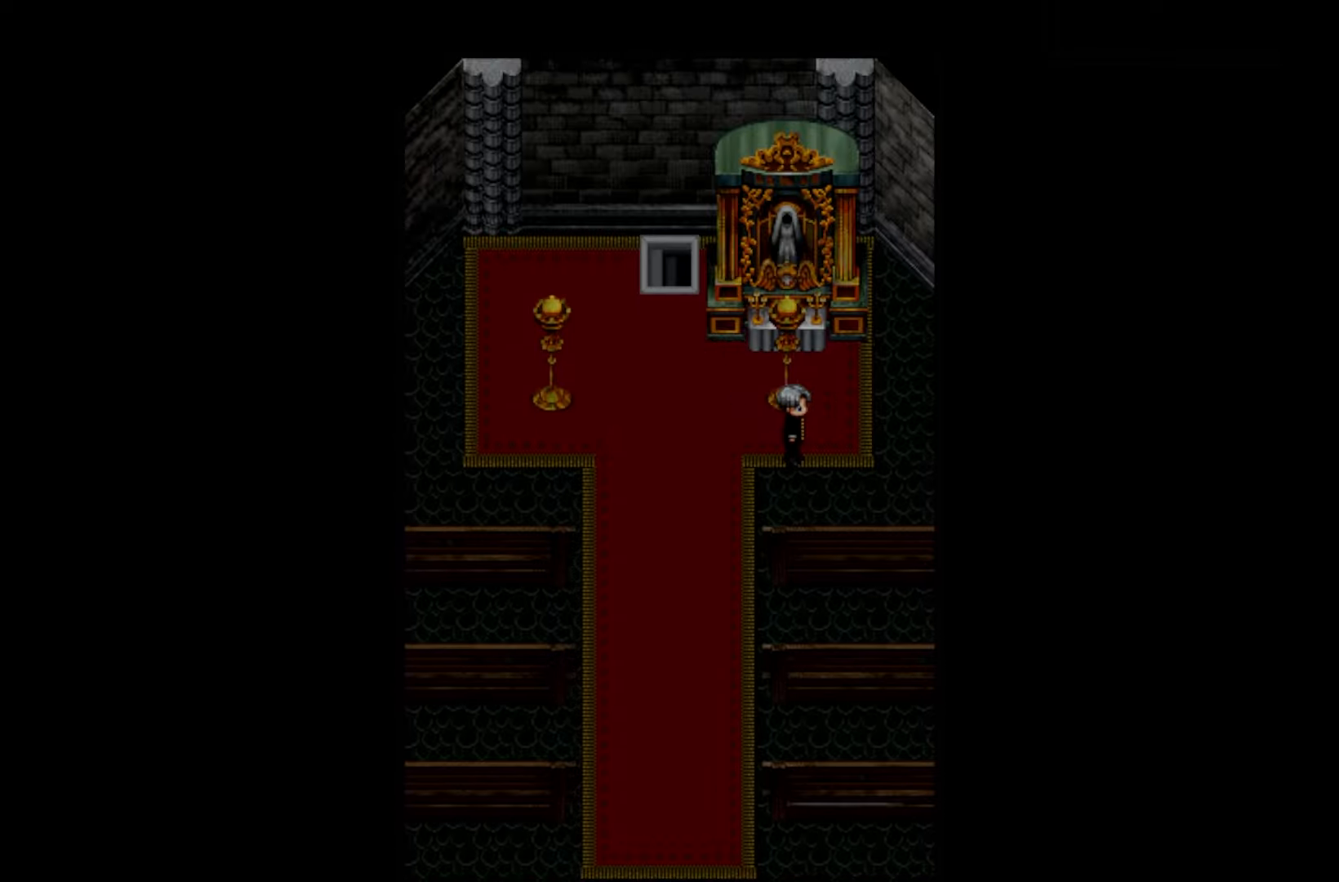
{"keys": [], "events": [[300, "space", "down"], [400, "space", "up"]]}
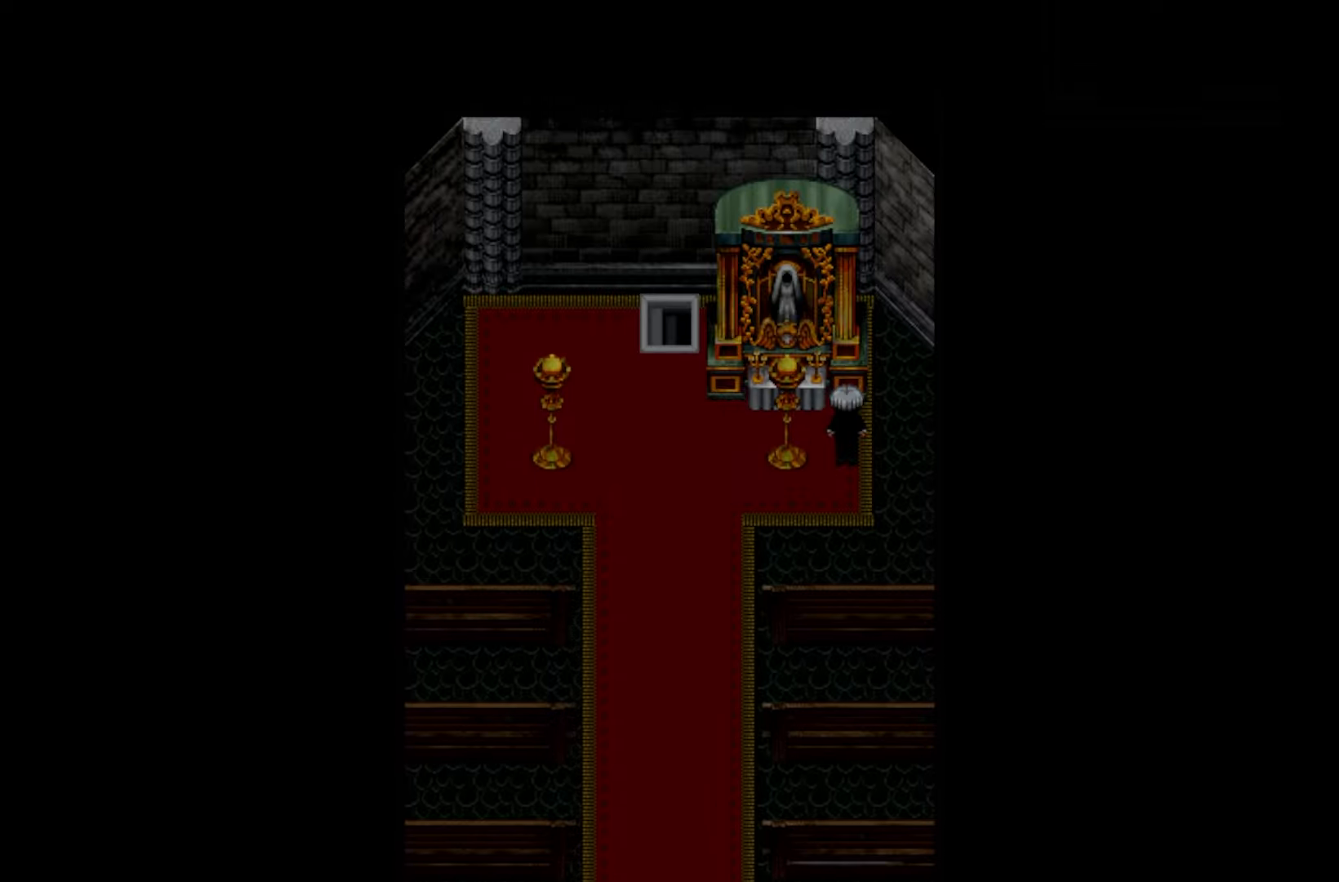
{"keys": [], "events": [[17, "space", "down"], [150, "space", "up"], [233, "space", "down"], [400, "space", "up"]]}
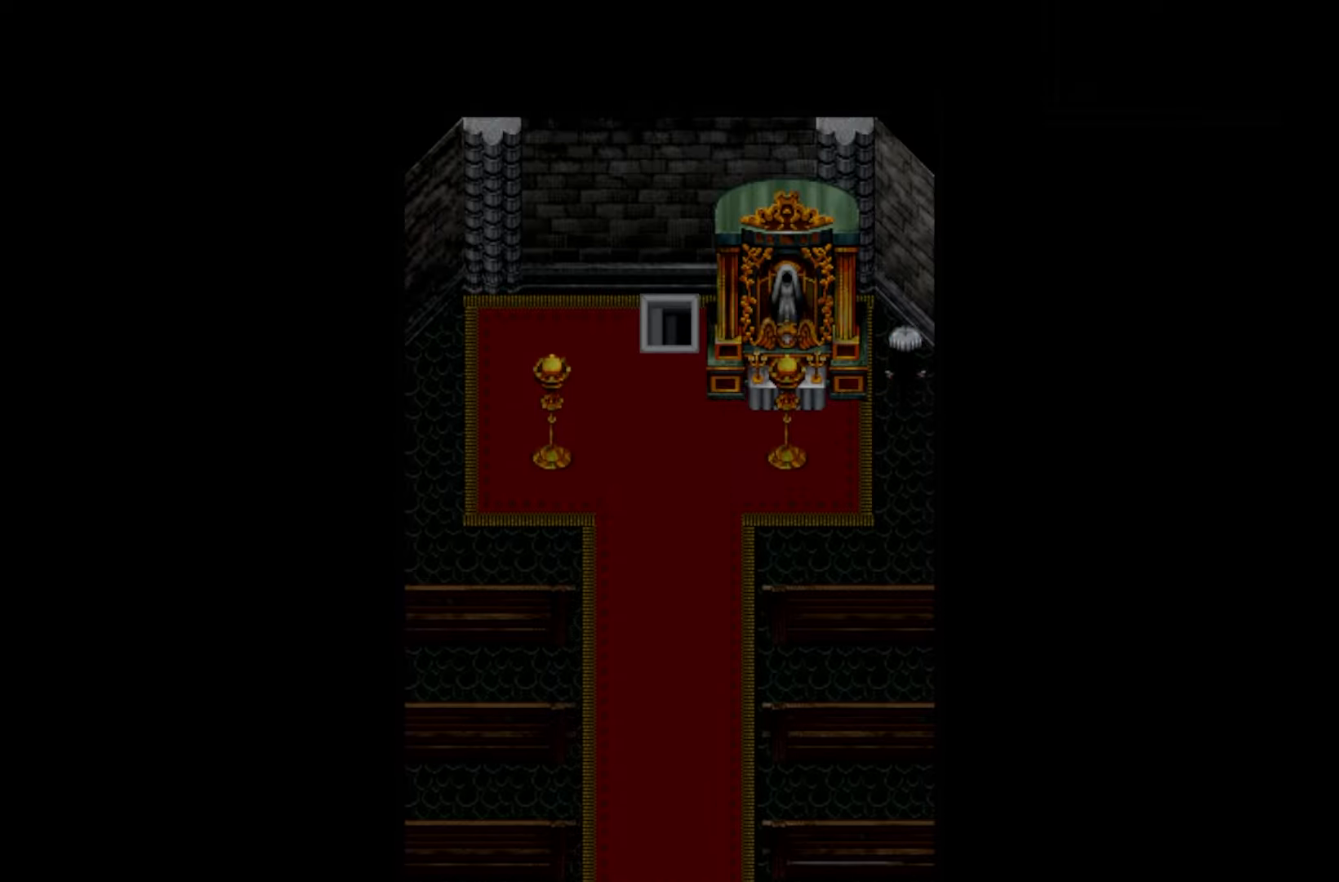
{"keys": ["space"], "events": [[267, "space", "down"], [383, "space", "up"], [500, "space", "down"]]}
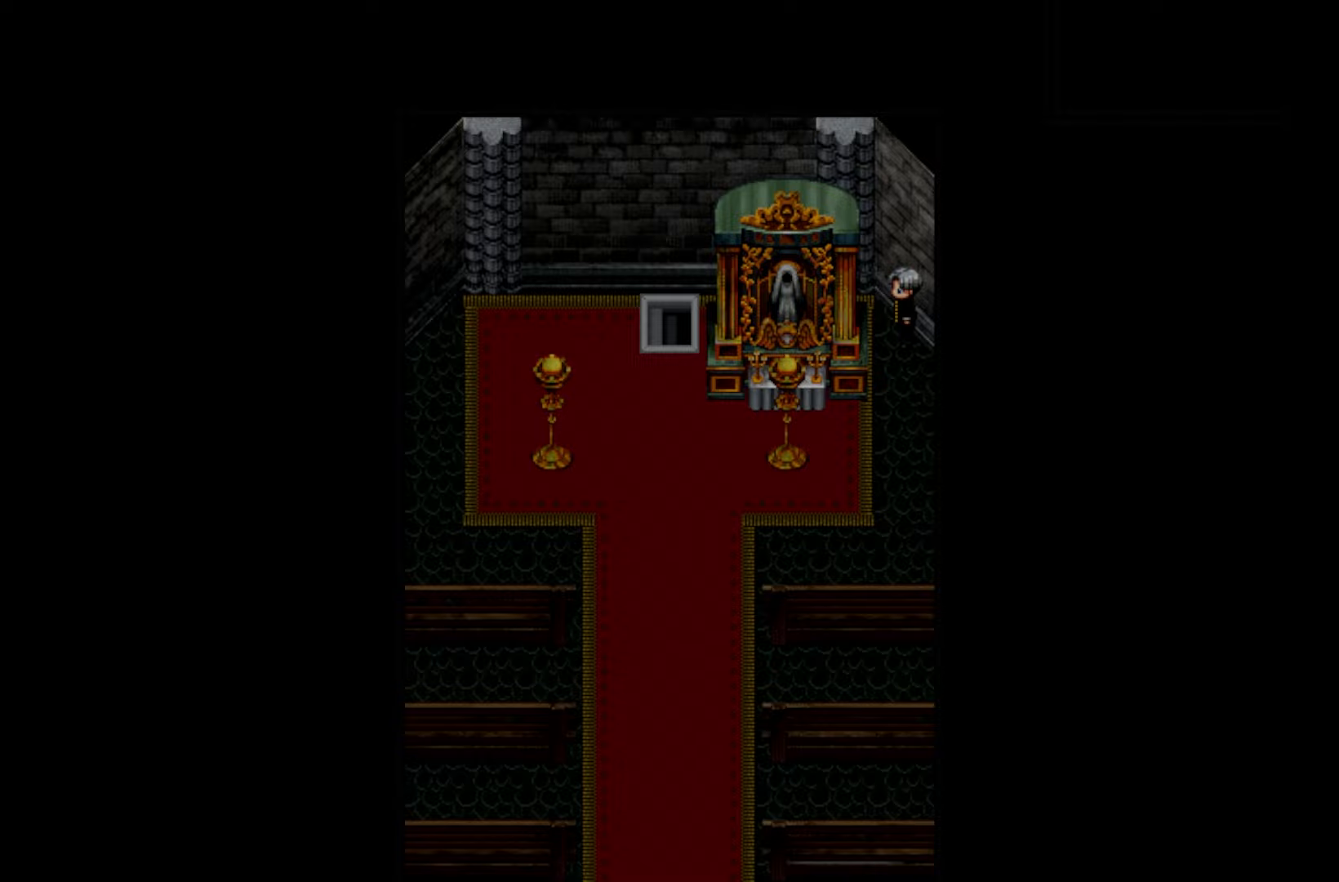
{"keys": [], "events": [[150, "space", "up"], [267, "space", "down"], [400, "space", "up"]]}
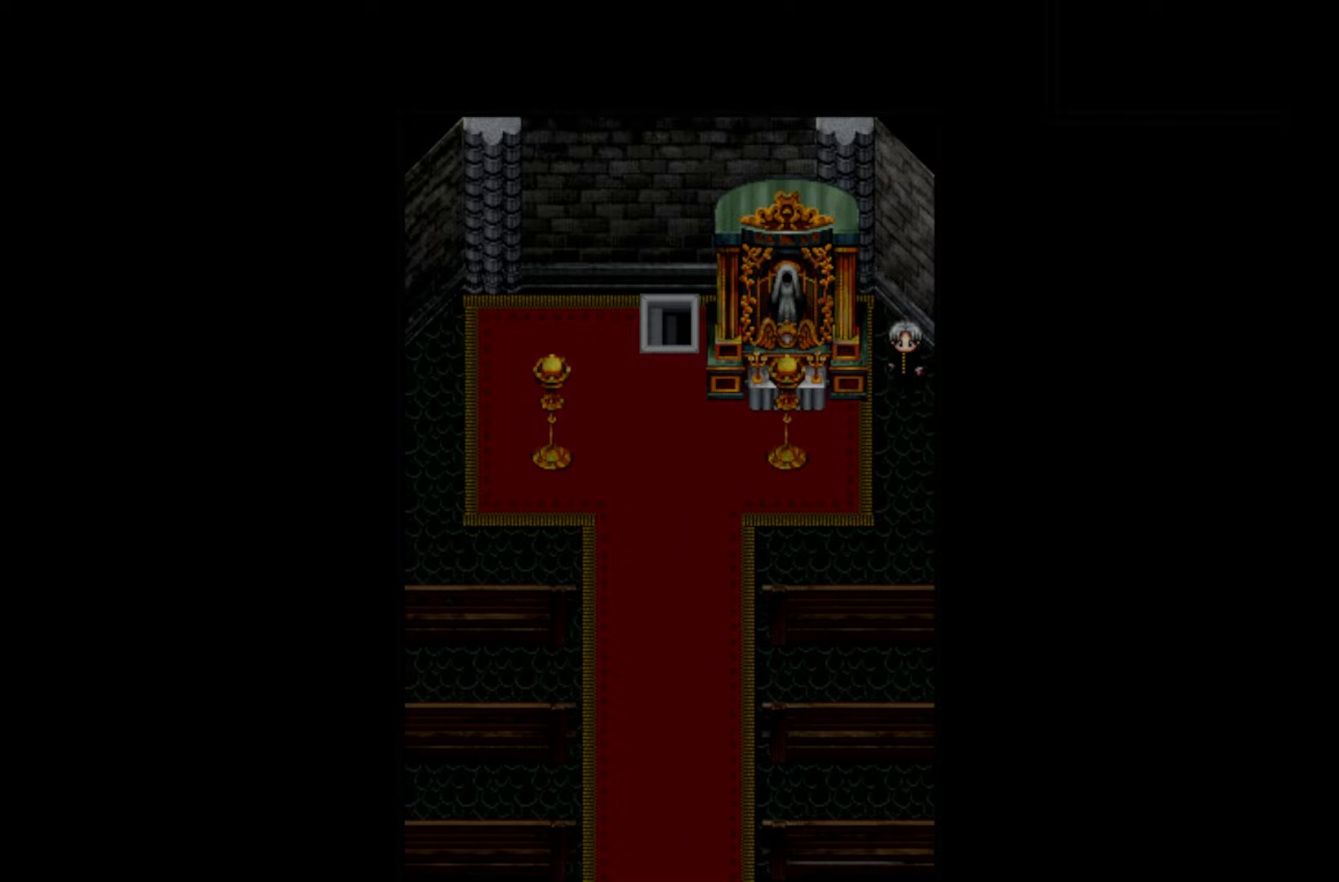
{"keys": [], "events": [[133, "space", "down"], [250, "space", "up"], [367, "space", "down"], [467, "space", "up"]]}
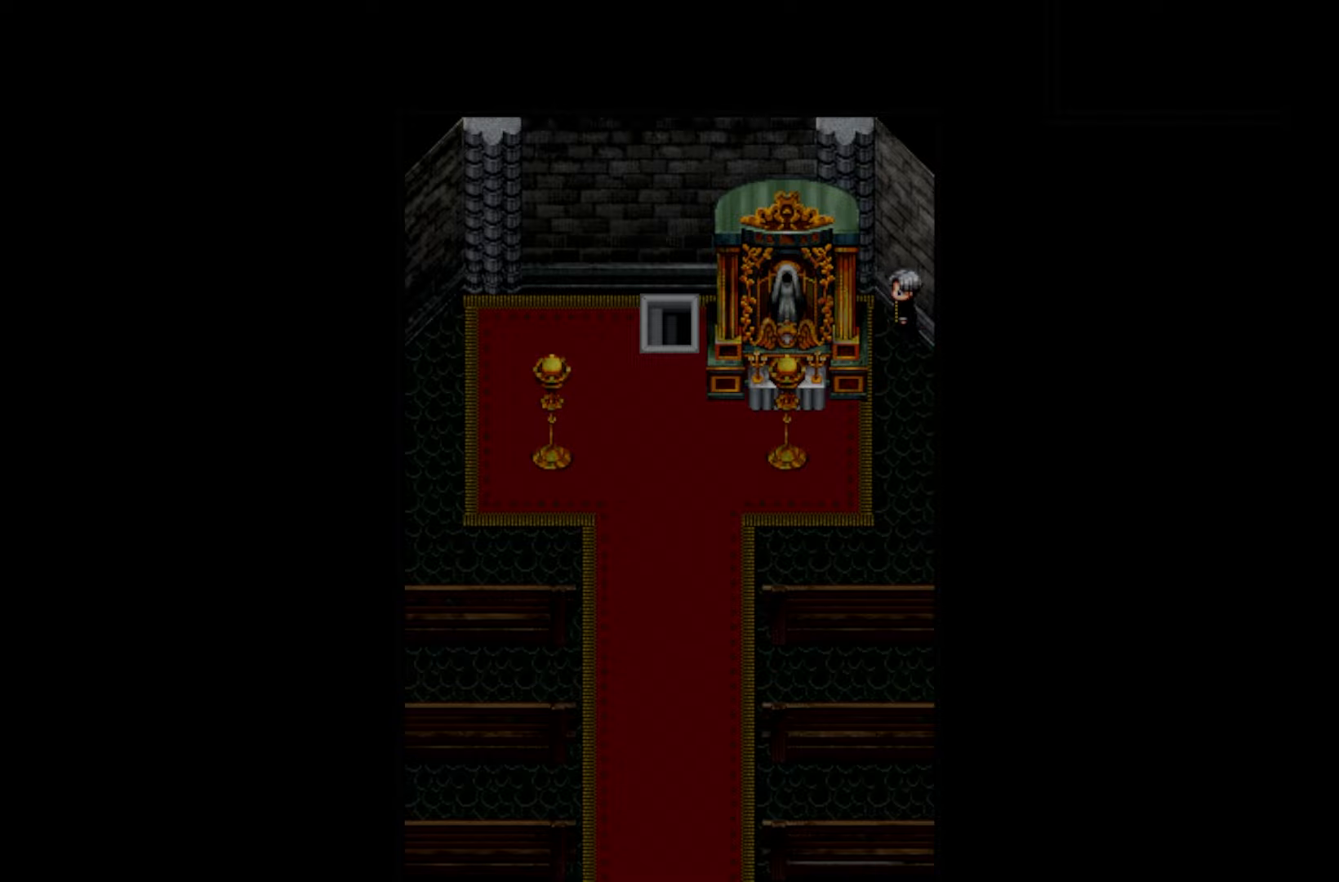
{"keys": [], "events": [[83, "space", "down"], [183, "space", "up"], [317, "space", "down"], [433, "space", "up"]]}
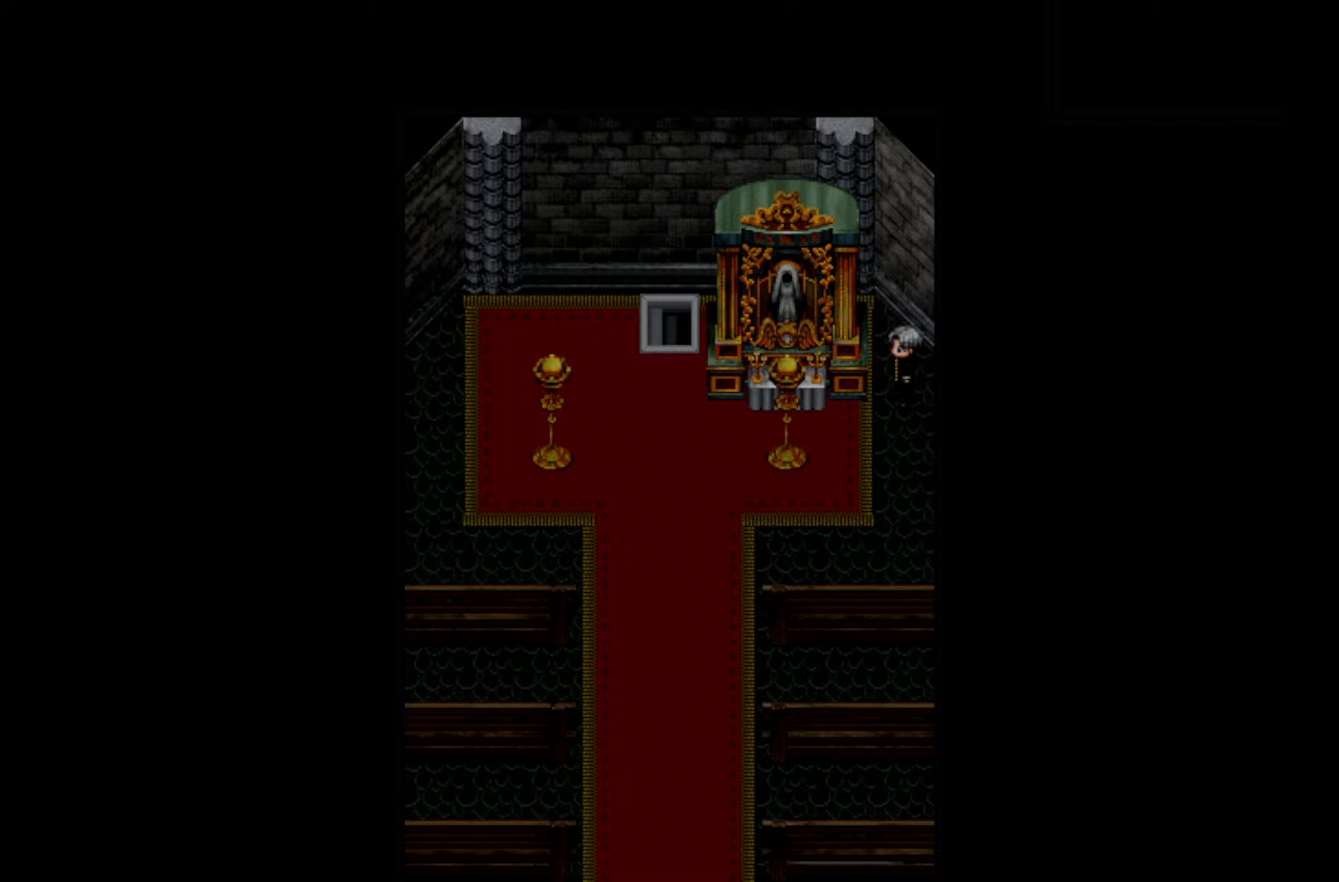
{"keys": [], "events": [[33, "space", "down"], [150, "space", "up"]]}
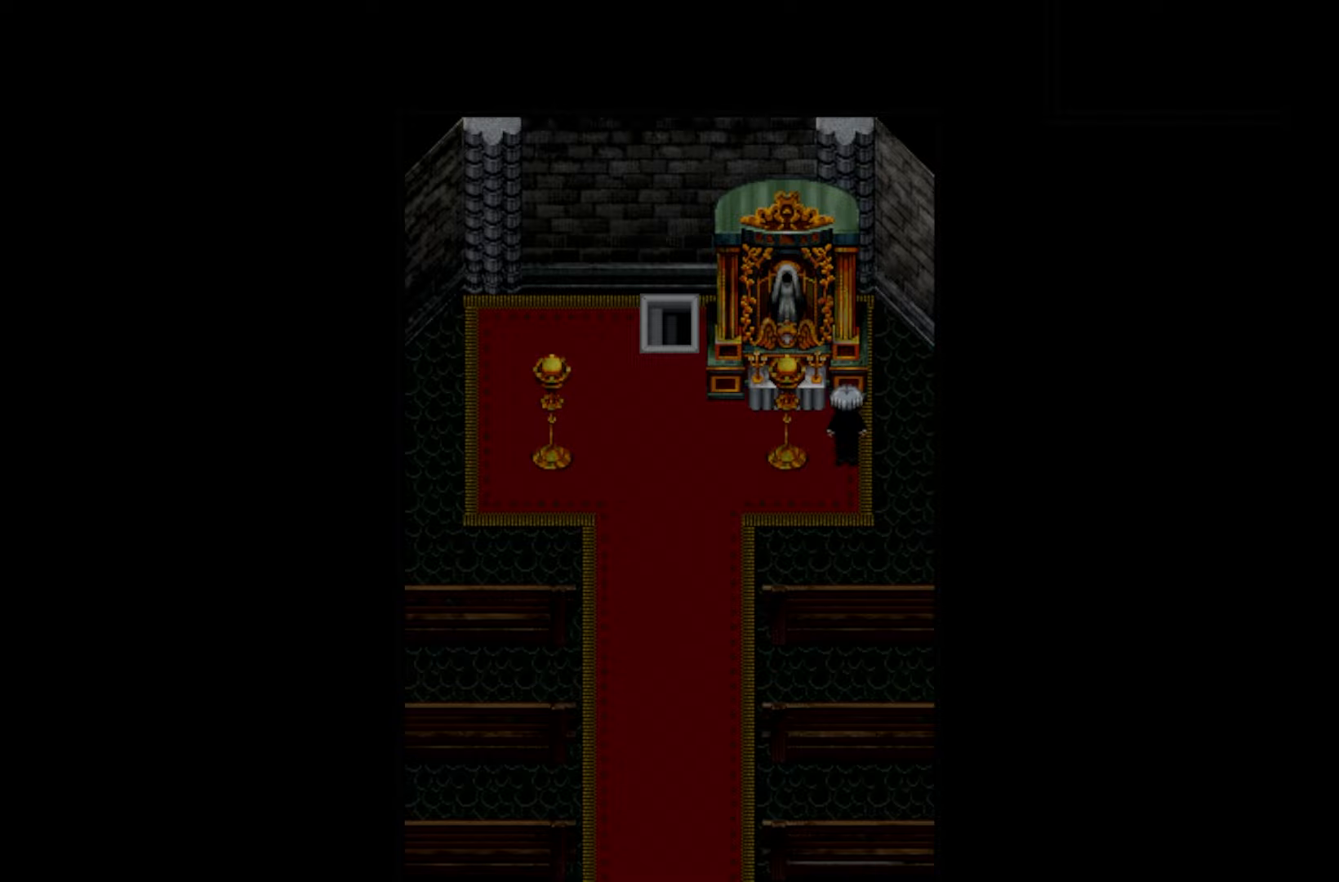
{"keys": [], "events": [[33, "space", "down"], [150, "space", "up"]]}
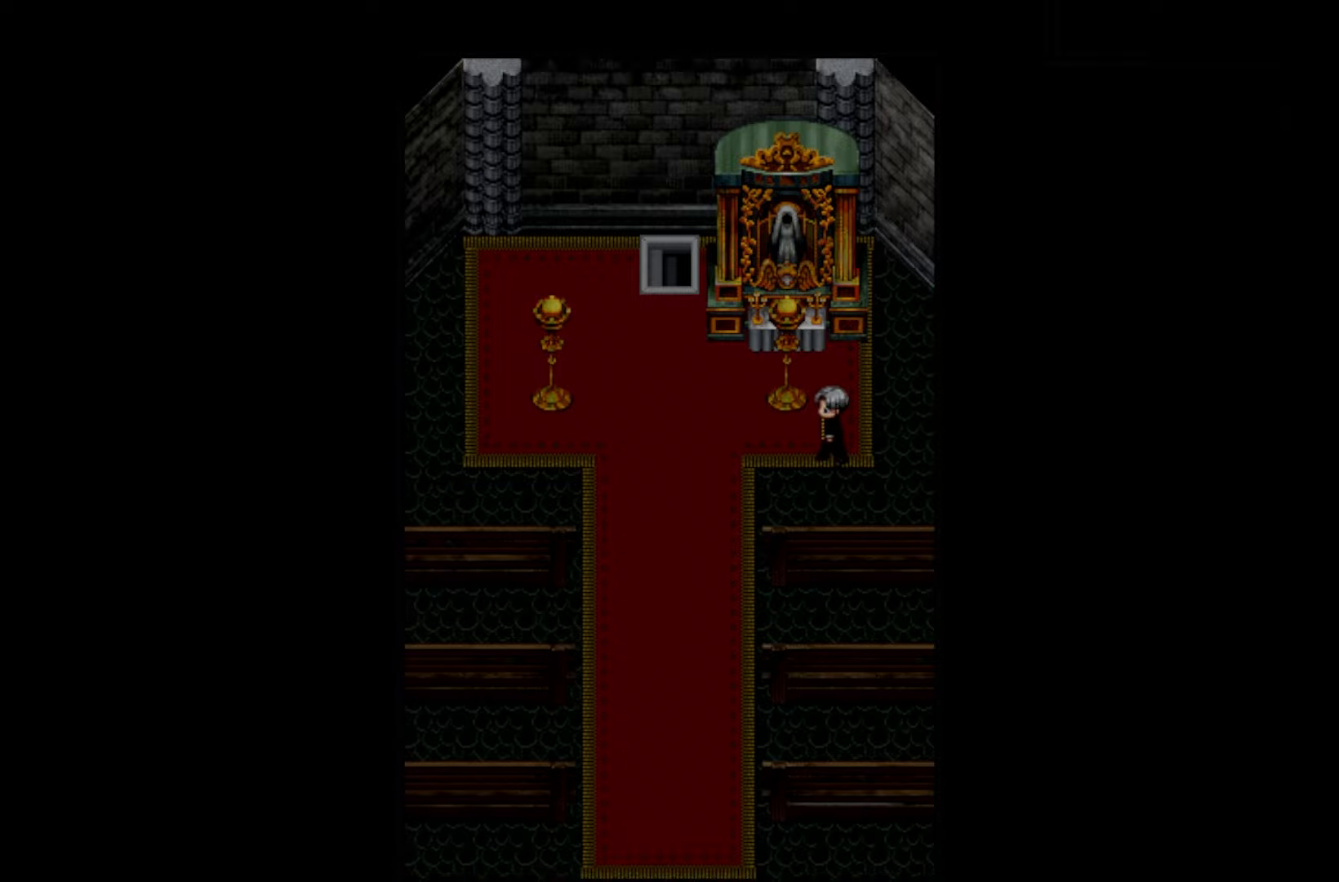
{"keys": [], "events": [[133, "space", "down"], [250, "space", "up"], [333, "space", "down"], [467, "space", "up"]]}
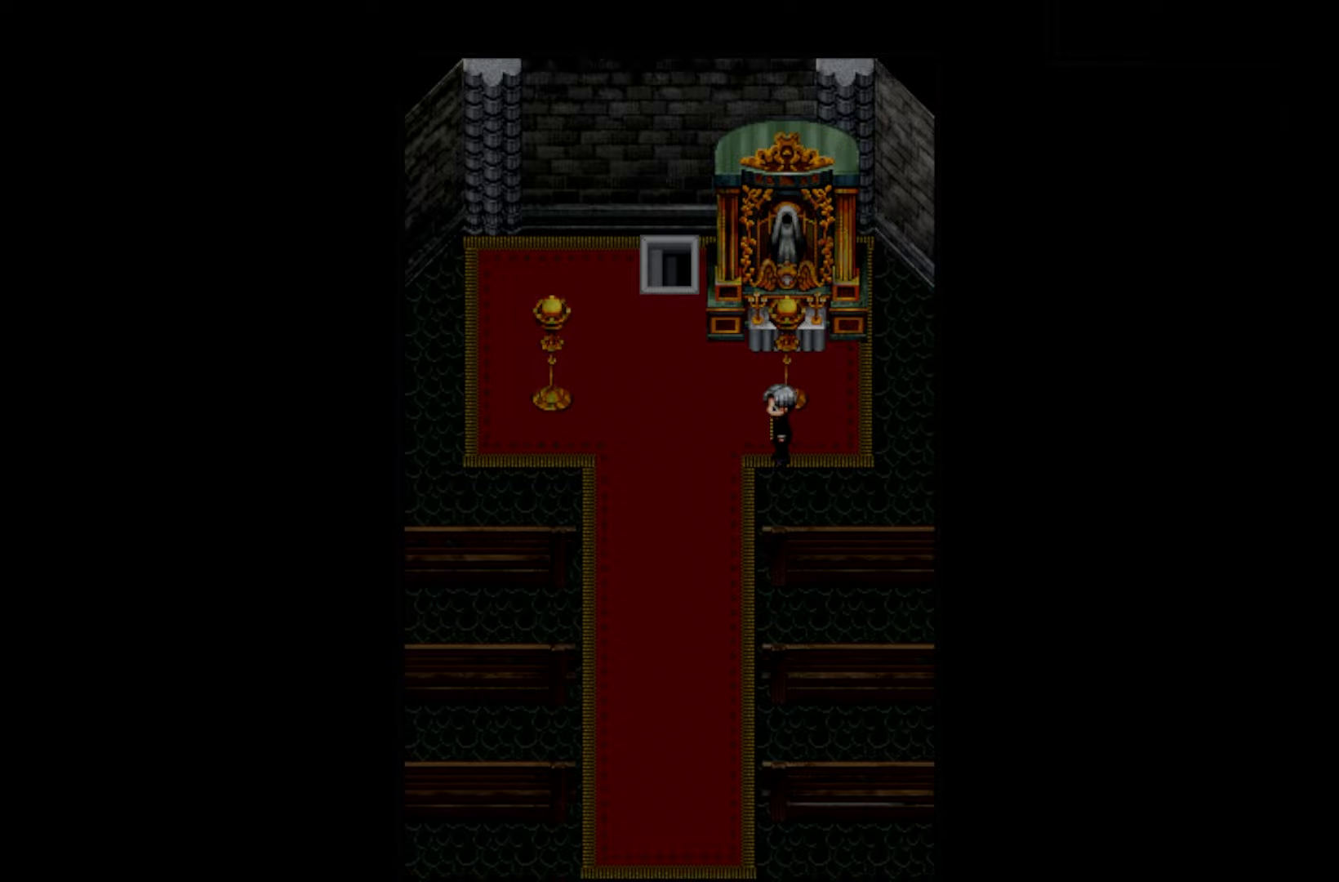
{"keys": ["space"], "events": [[200, "space", "down"], [317, "space", "up"], [417, "space", "down"]]}
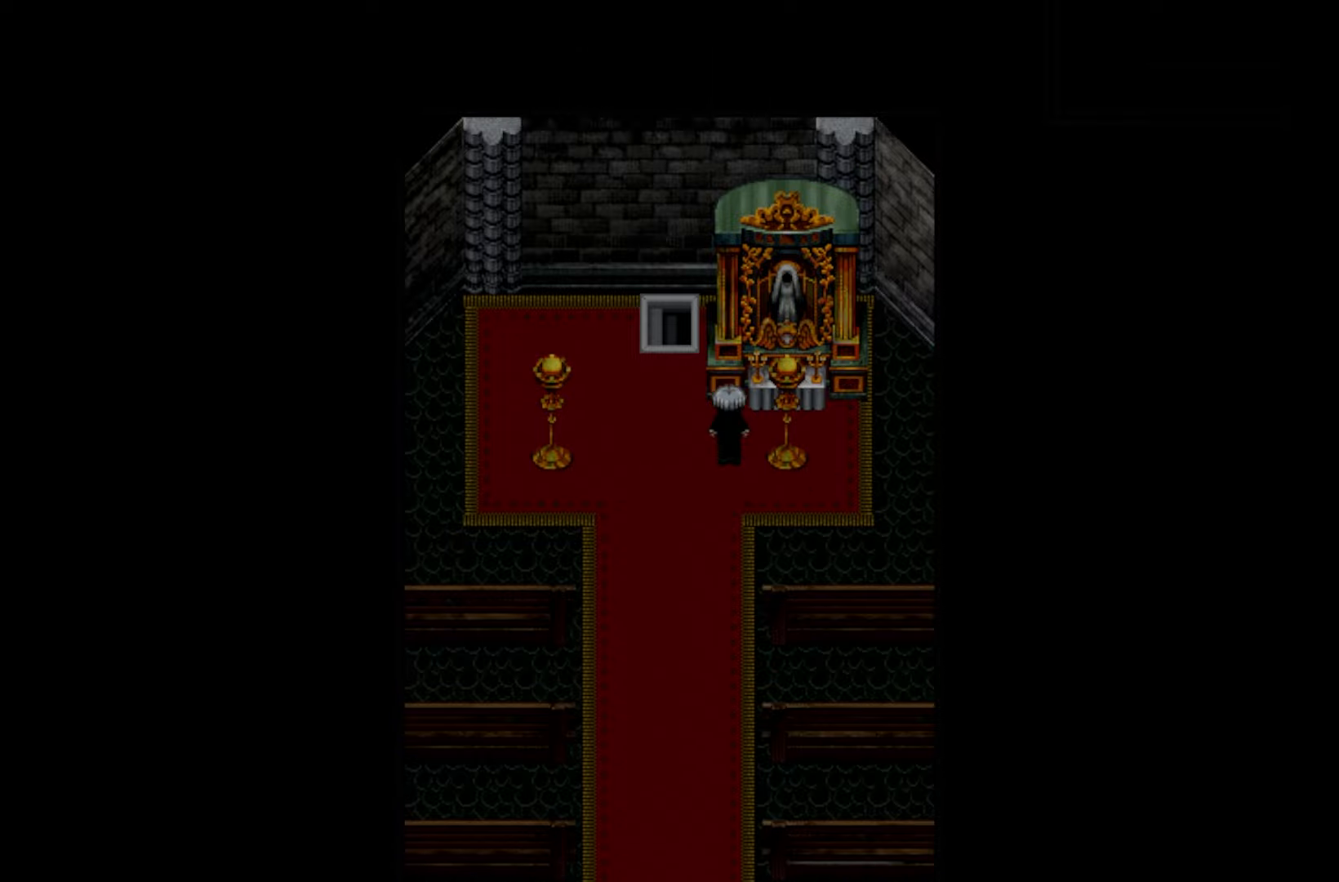
{"keys": ["space"], "events": [[67, "space", "up"], [450, "space", "down"]]}
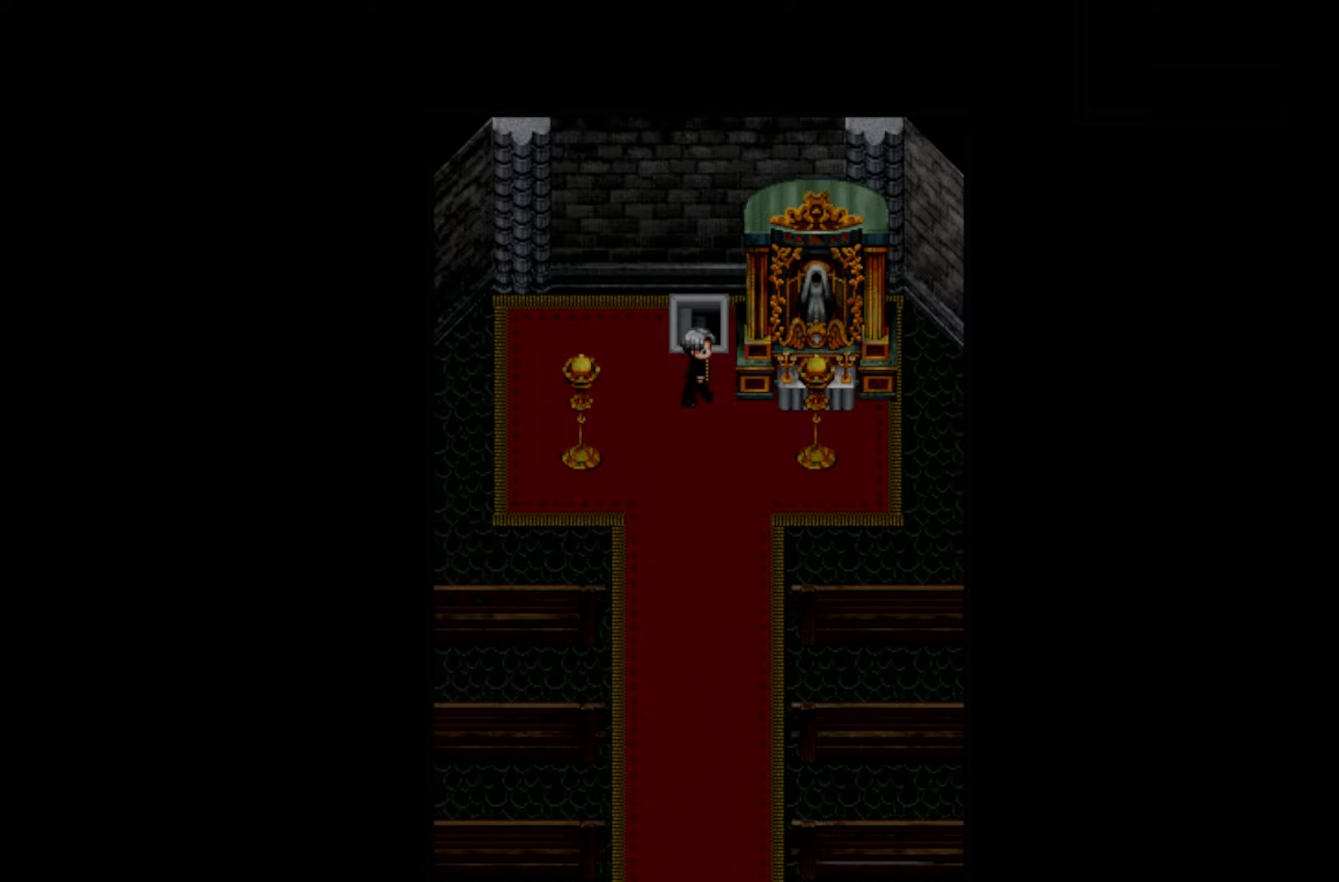
{"keys": ["space"], "events": [[67, "space", "up"], [150, "space", "down"], [283, "space", "up"], [450, "space", "down"]]}
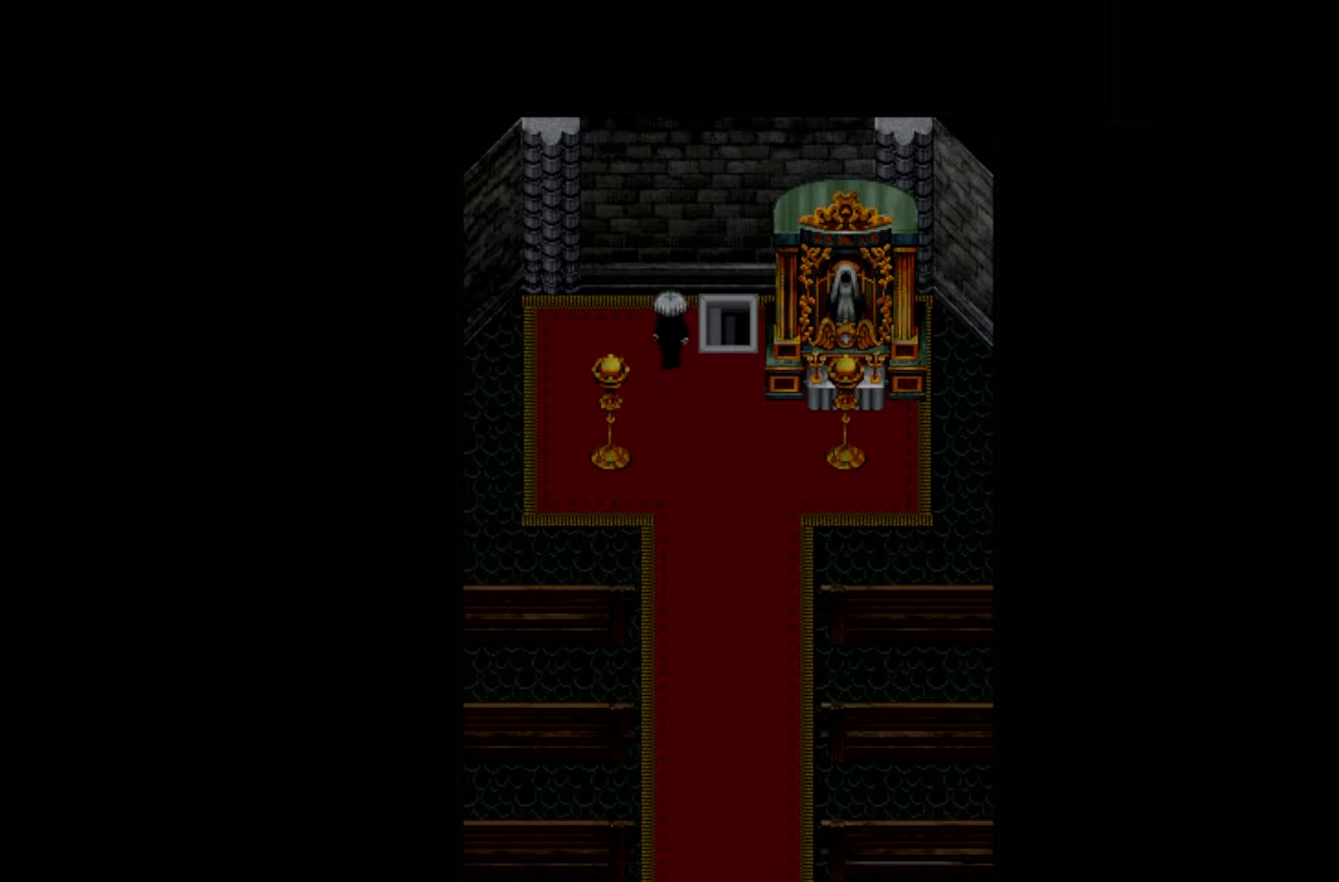
{"keys": [], "events": [[67, "space", "up"], [167, "space", "down"], [283, "space", "up"], [383, "space", "down"], [483, "space", "up"]]}
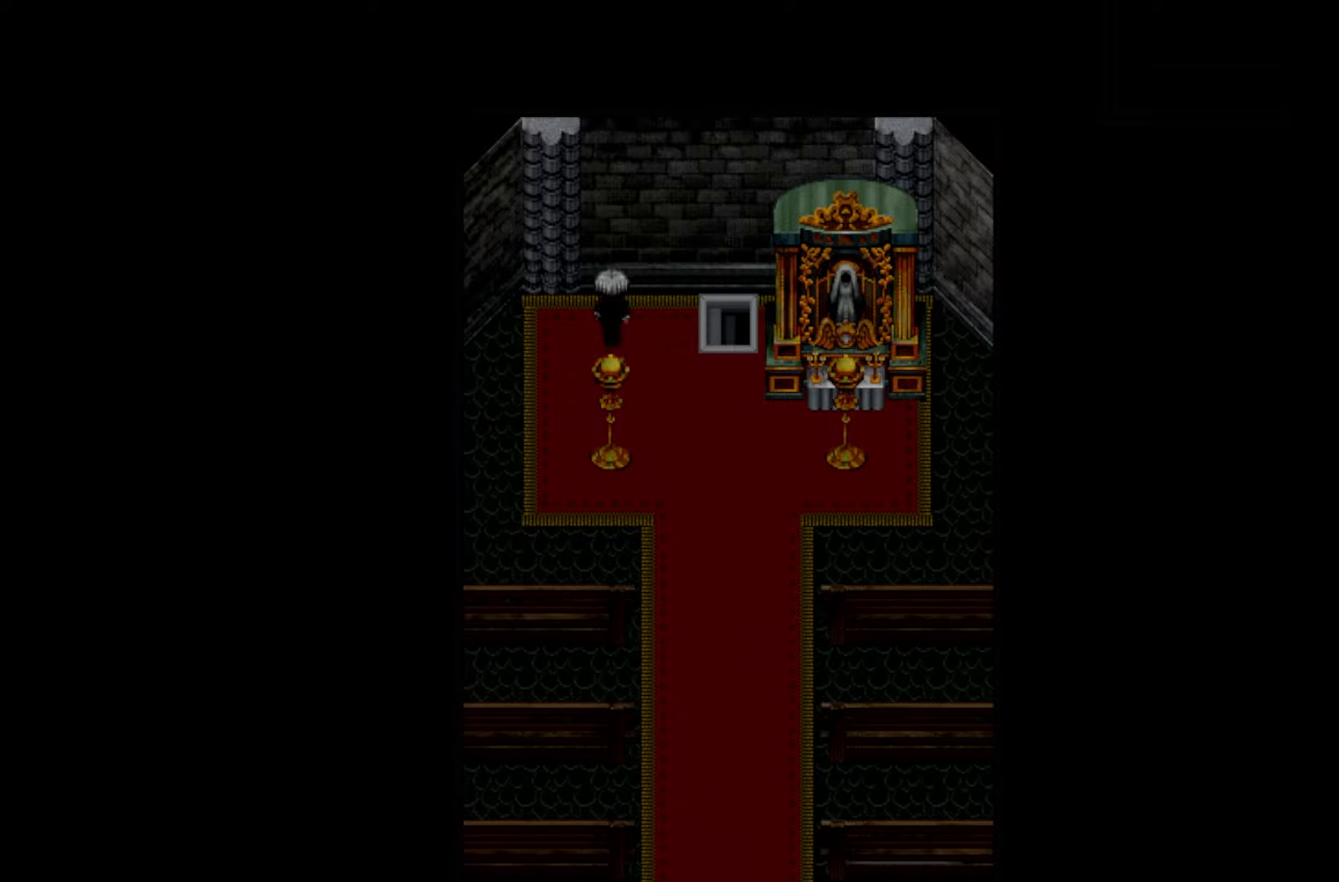
{"keys": [], "events": [[100, "space", "down"], [200, "space", "up"], [333, "space", "down"], [433, "space", "up"]]}
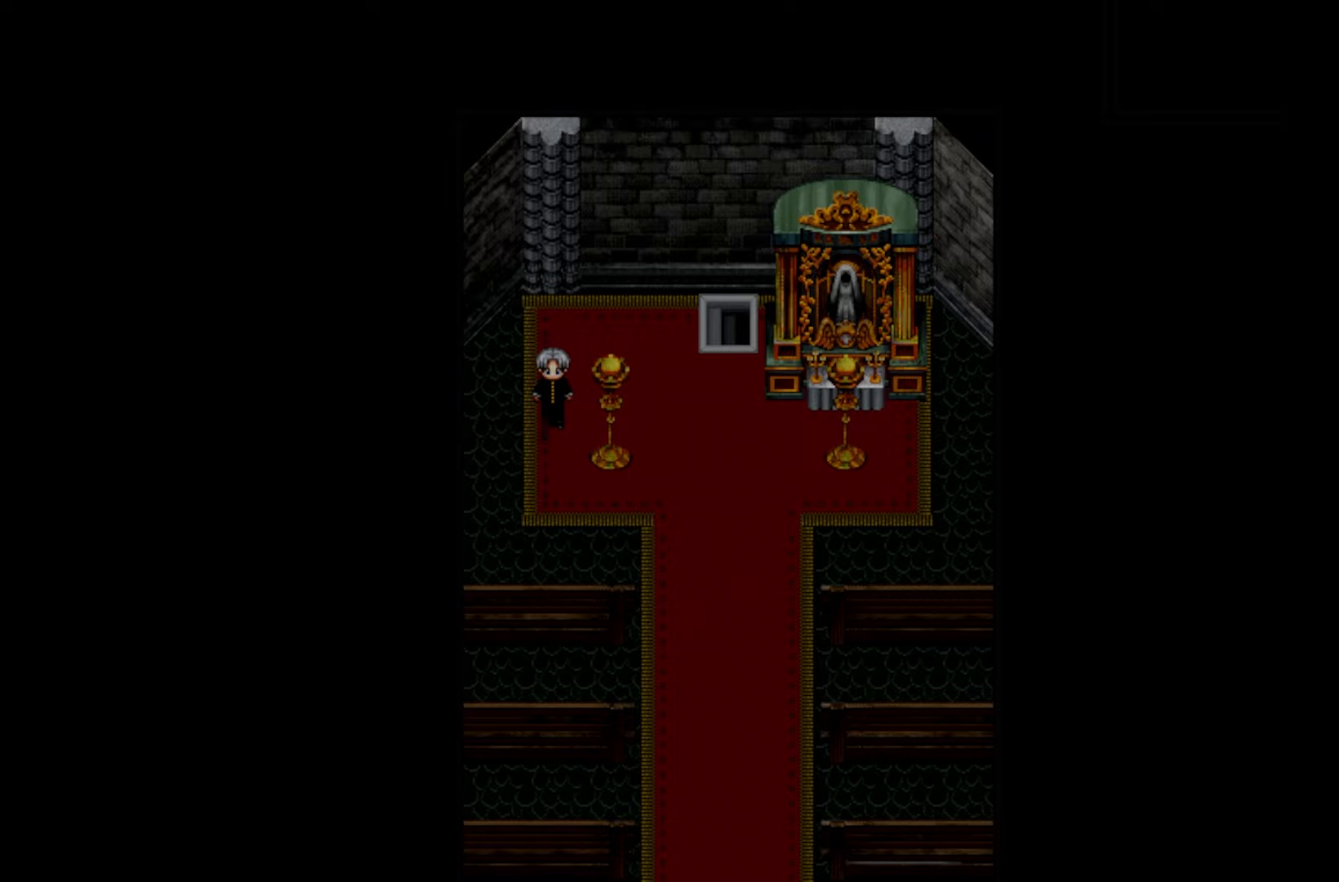
{"keys": [], "events": [[100, "space", "down"], [200, "space", "up"], [300, "space", "down"], [417, "space", "up"]]}
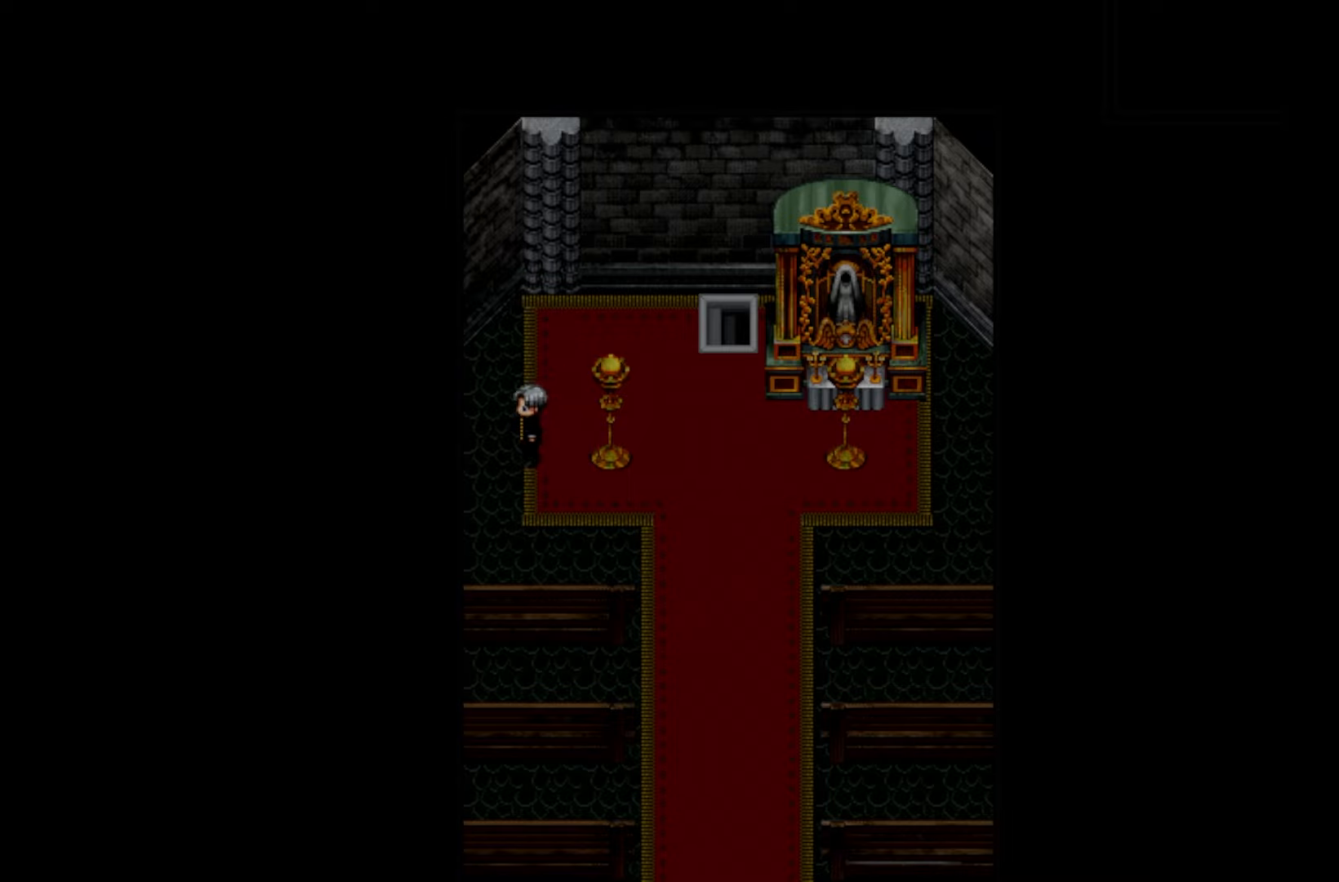
{"keys": [], "events": [[67, "space", "down"], [200, "space", "up"], [300, "space", "down"], [400, "space", "up"]]}
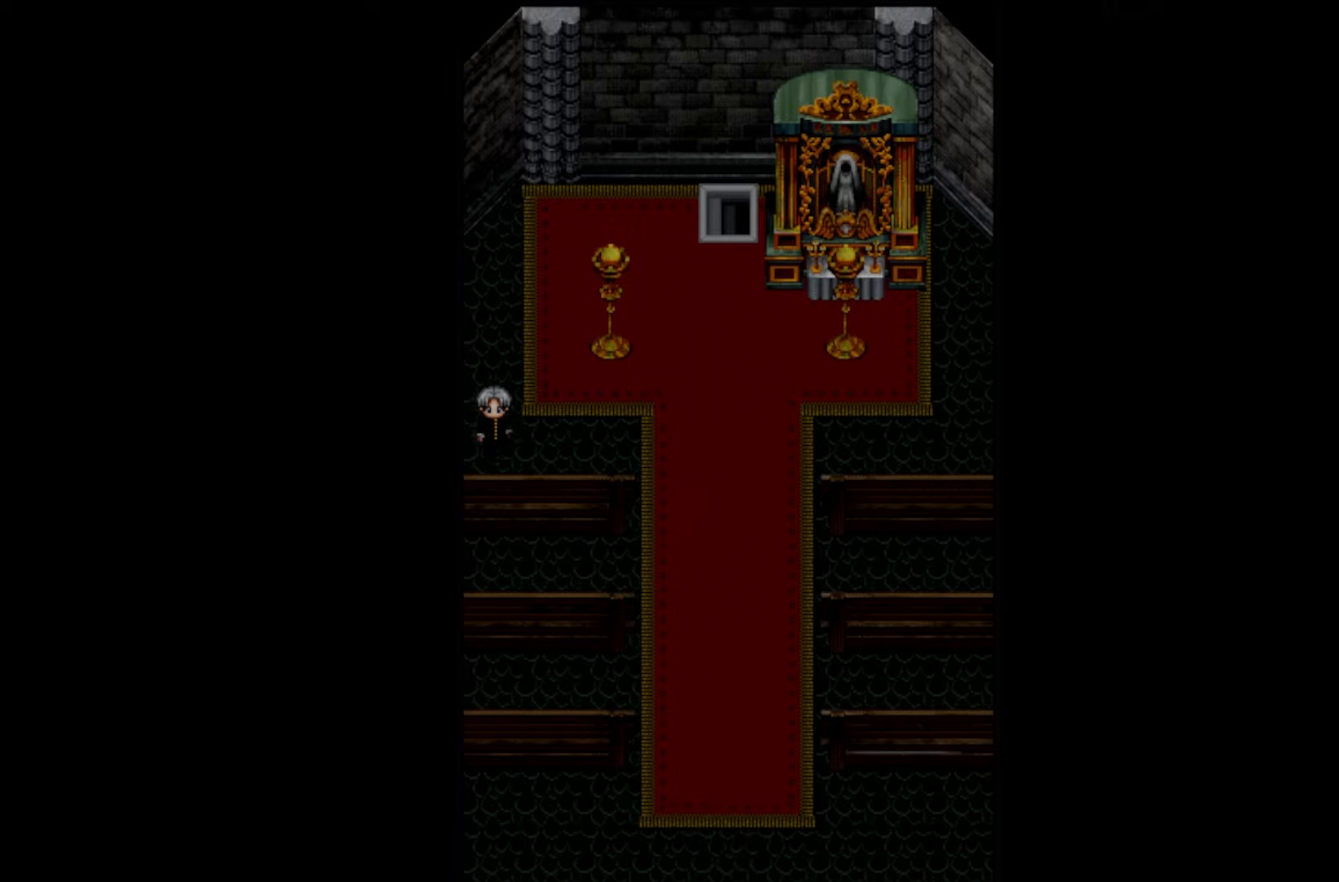
{"keys": ["space"], "events": [[33, "space", "down"], [150, "space", "up"], [283, "space", "down"], [400, "space", "up"], [500, "space", "down"]]}
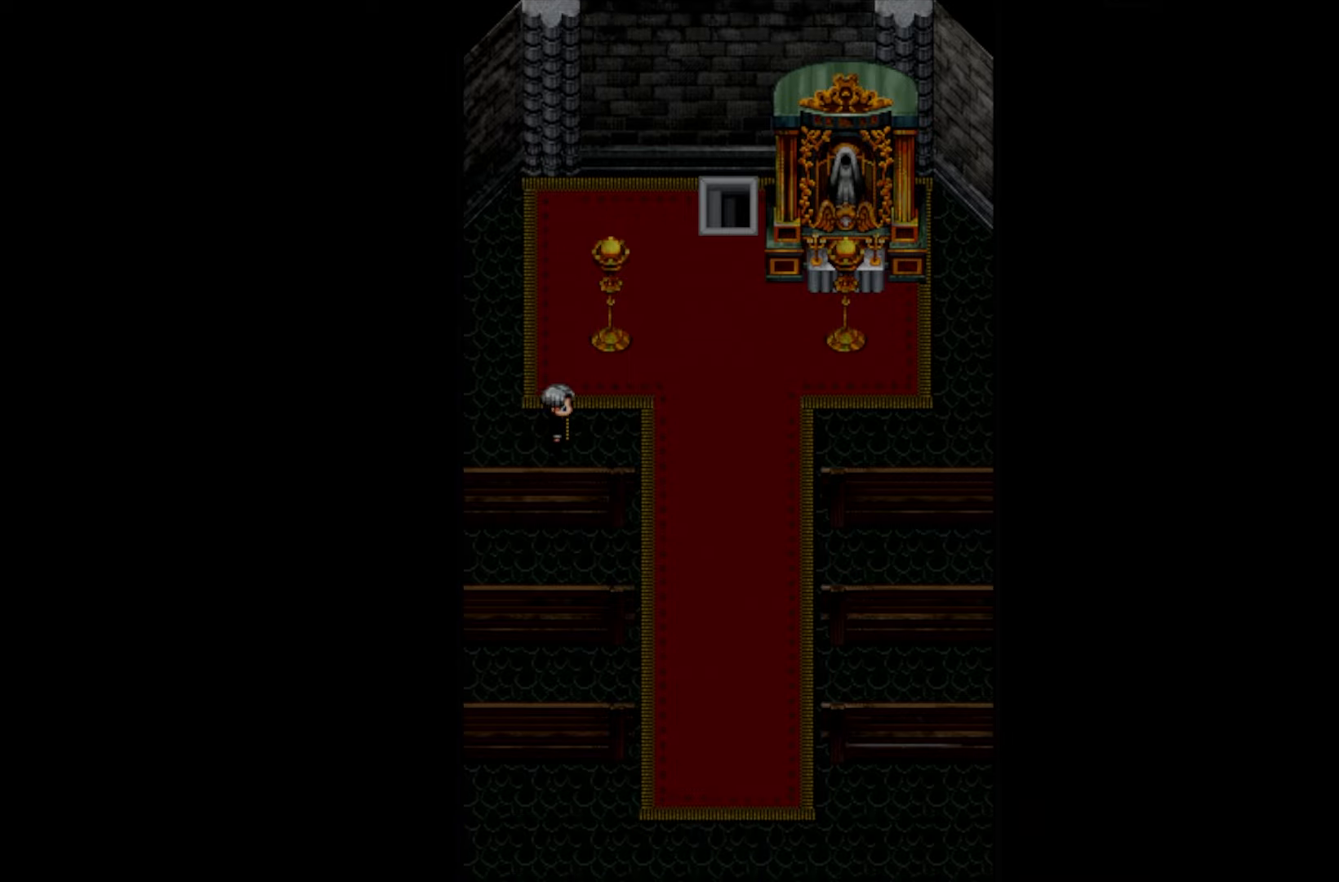
{"keys": [], "events": [[117, "space", "up"], [233, "space", "down"], [367, "space", "up"]]}
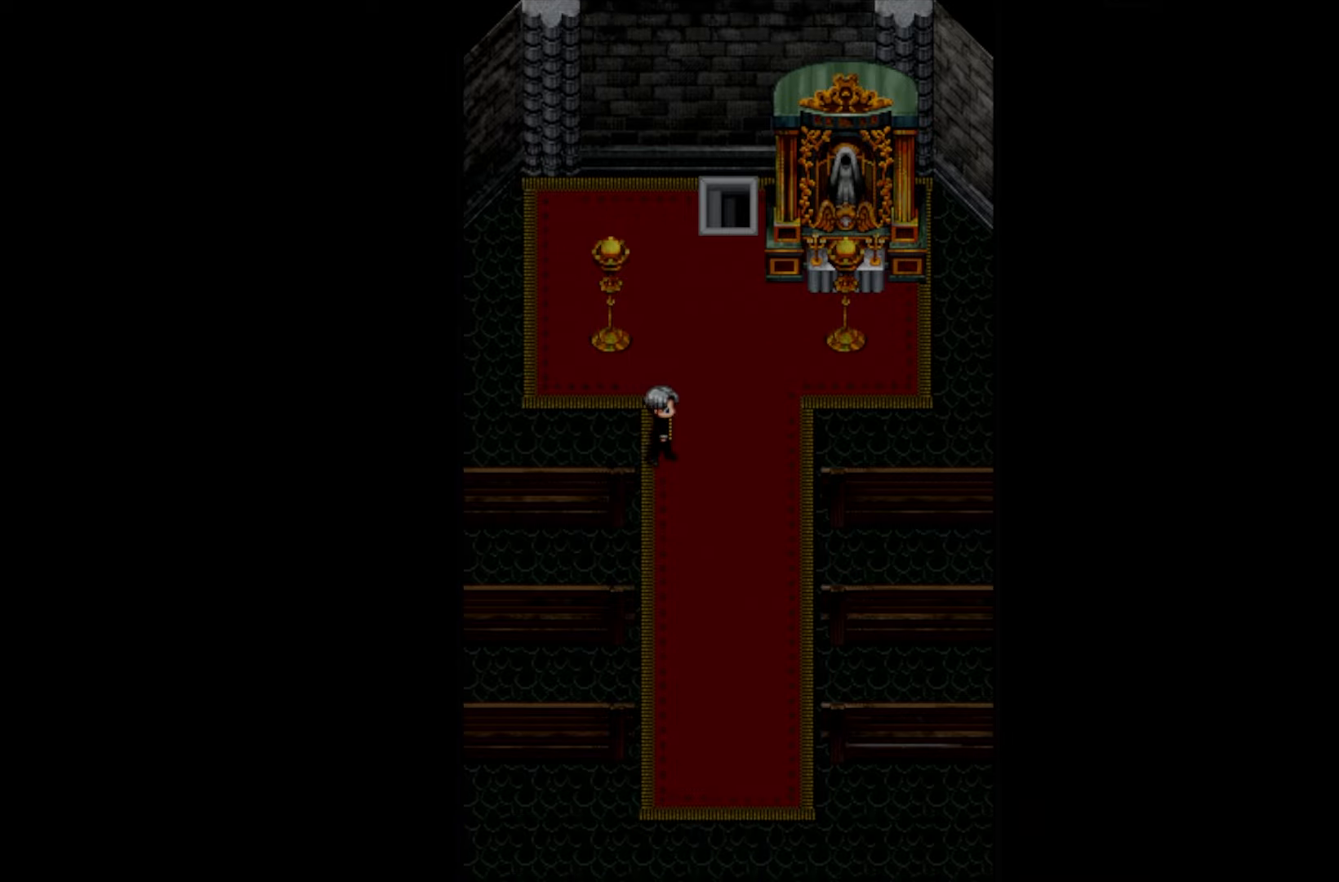
{"keys": [], "events": []}
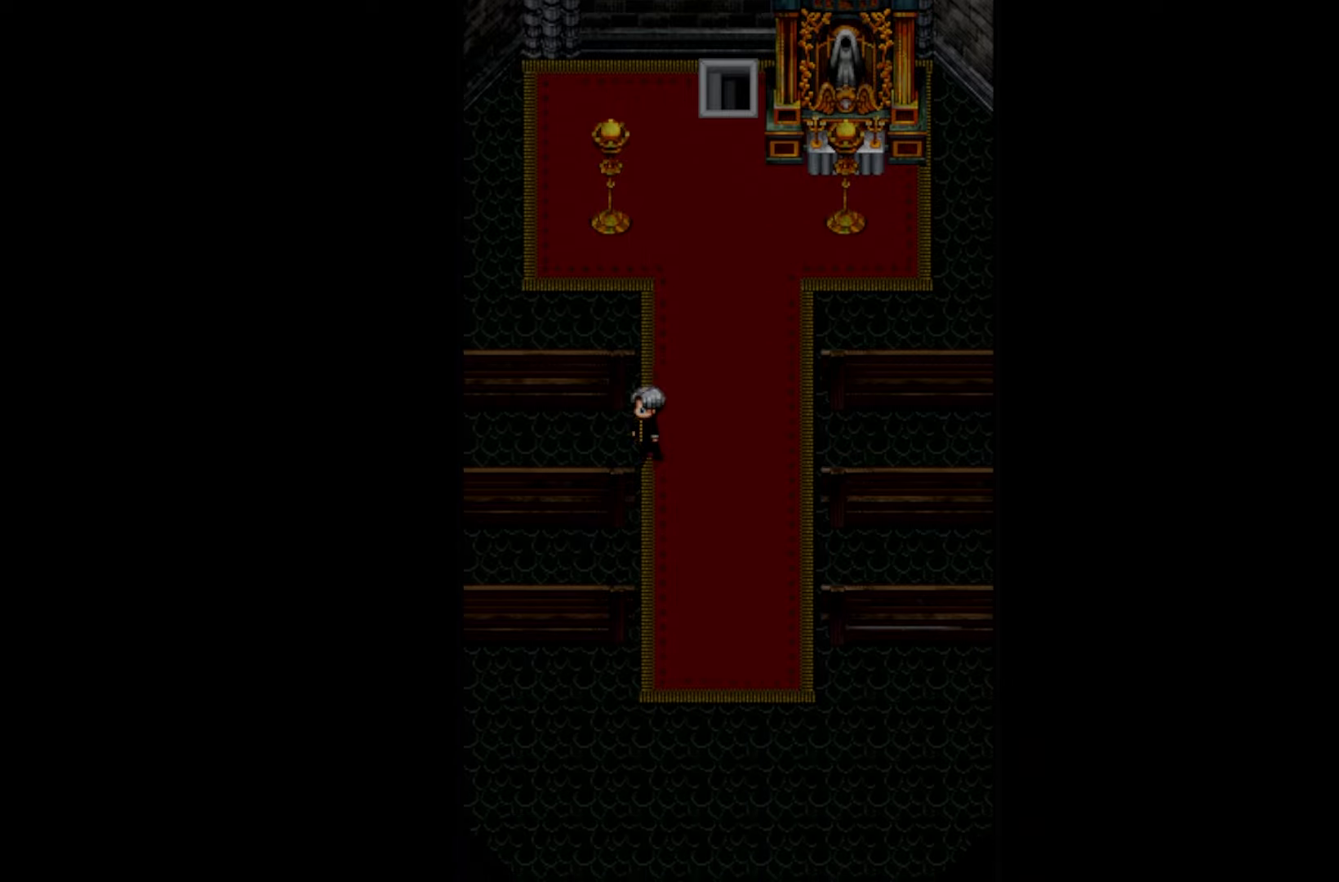
{"keys": [], "events": [[83, "space", "down"], [217, "space", "up"], [350, "space", "down"], [450, "space", "up"]]}
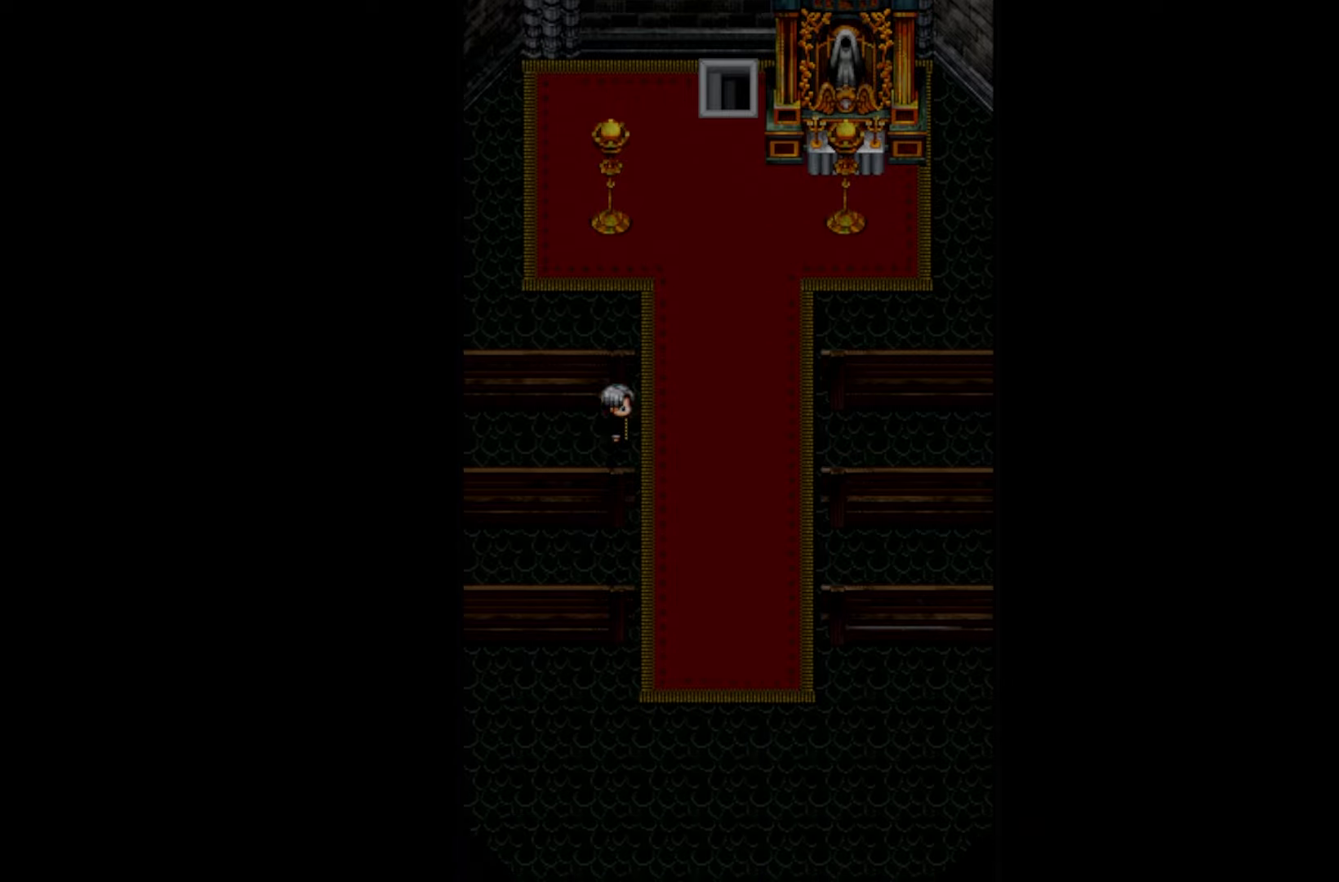
{"keys": [], "events": []}
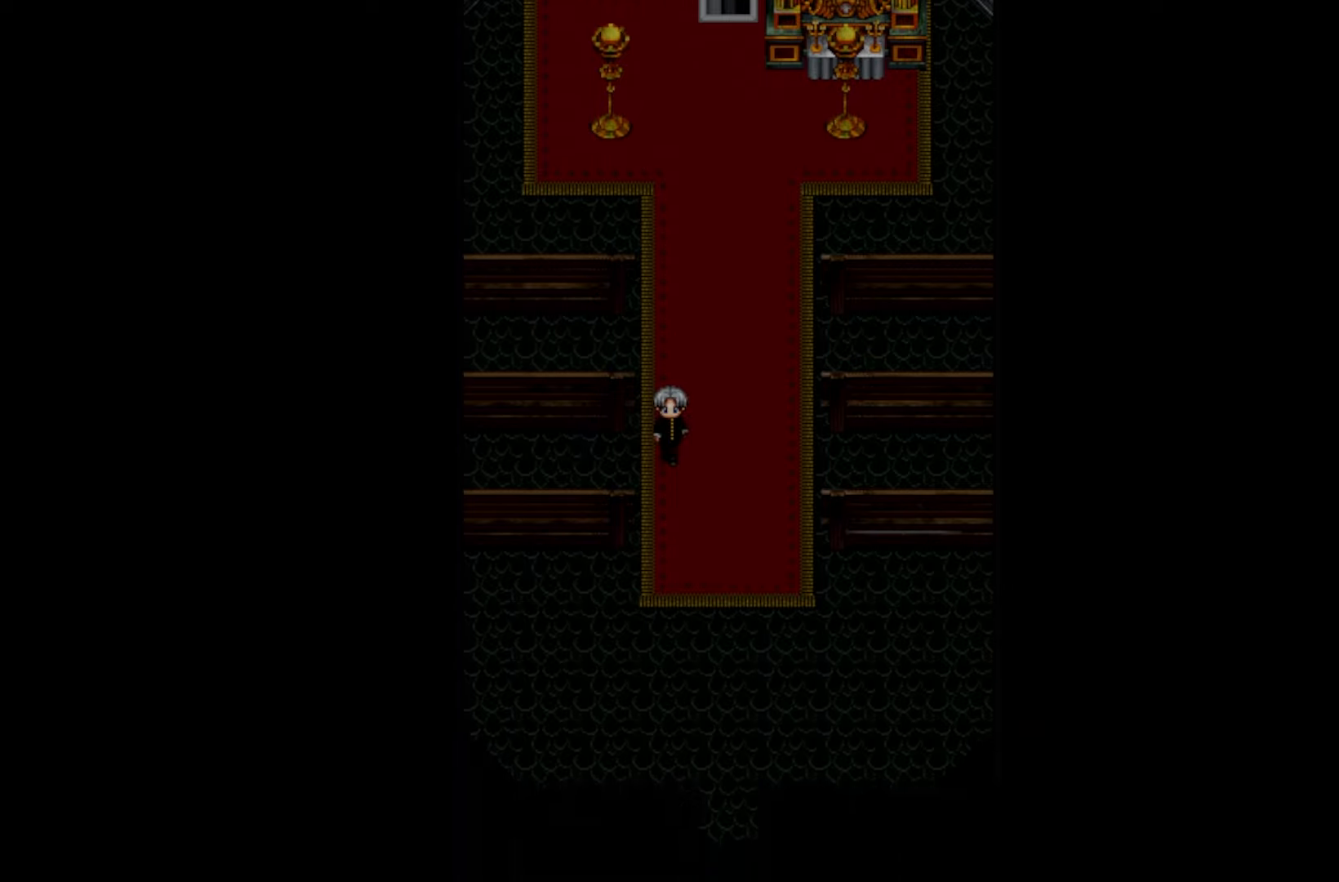
{"keys": [], "events": [[133, "space", "down"], [250, "space", "up"], [383, "space", "down"], [500, "space", "up"]]}
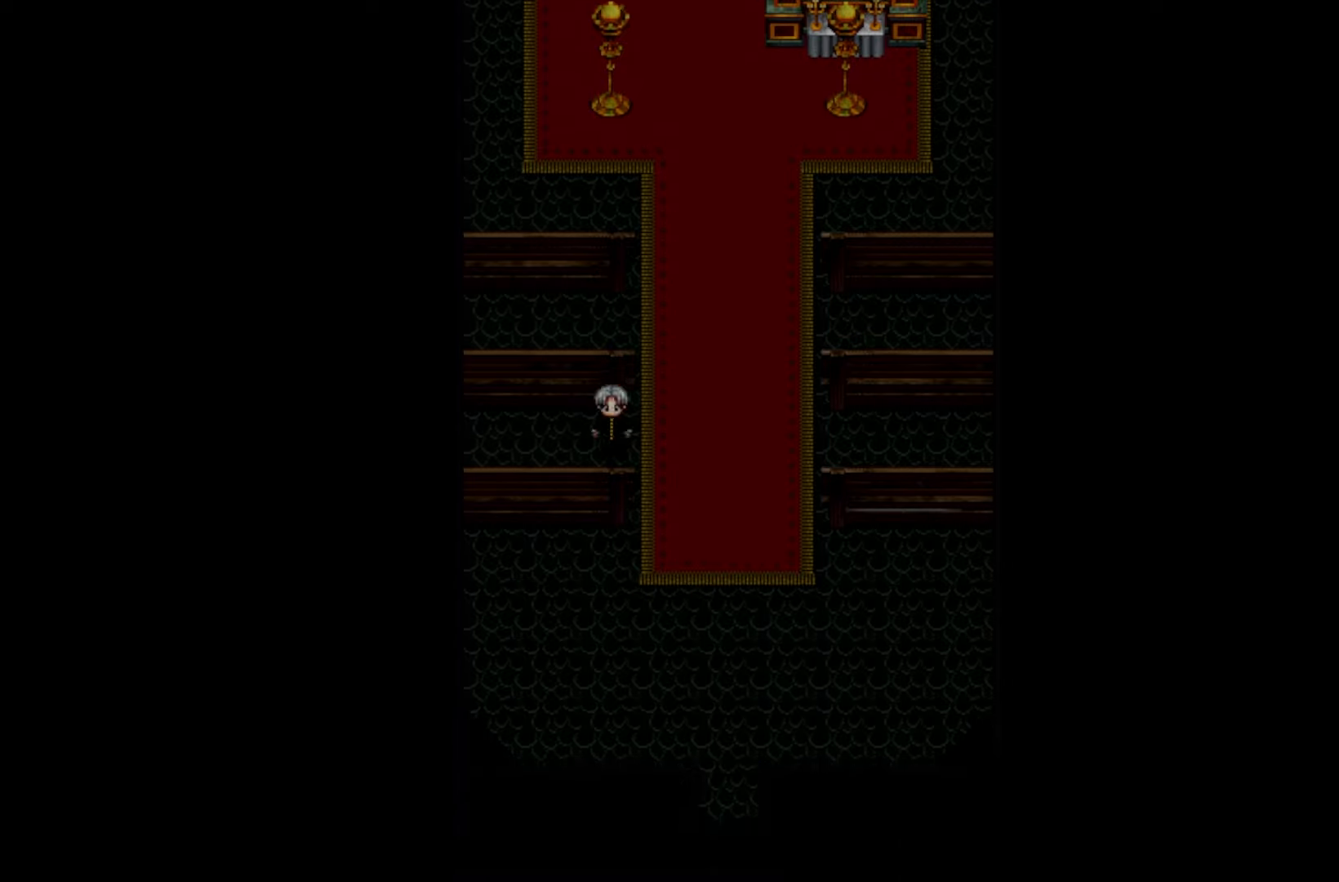
{"keys": [], "events": [[150, "space", "down"], [233, "space", "up"]]}